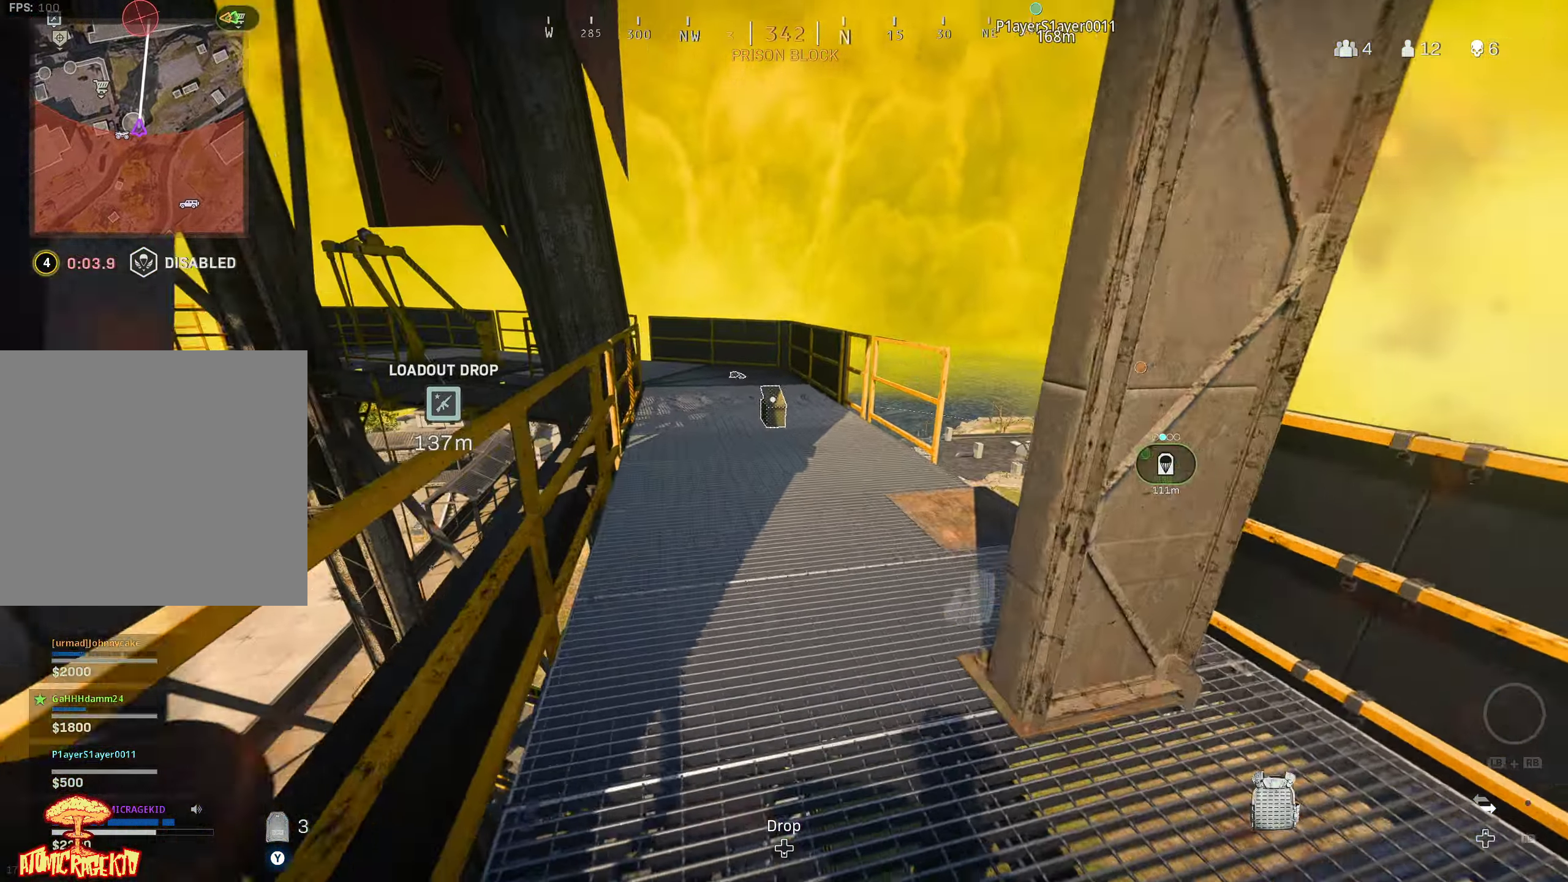
Gameplay with a controller (Xbox layout); each line is a JSON object with the inputs held at the frame after it. "events" lists button and stick changes between this image and that frame as [ms after this image, input, new state], when the widget could be followed in between.
{"buttons": ["Y"], "left_stick": "up", "right_stick": "left", "events": []}
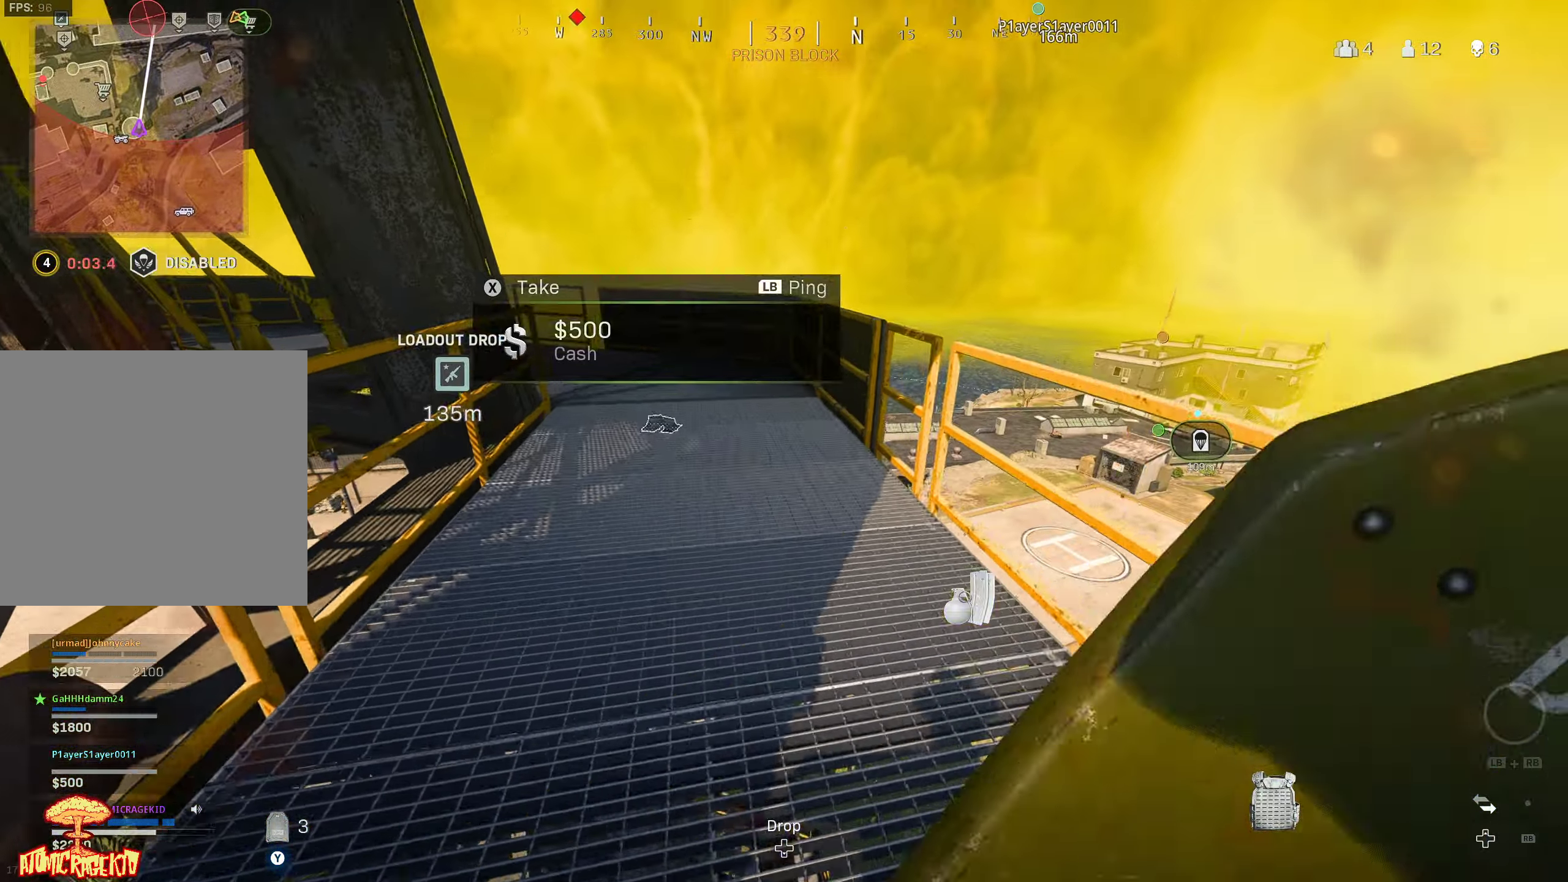
{"buttons": ["Y"], "left_stick": "up", "right_stick": "left", "events": []}
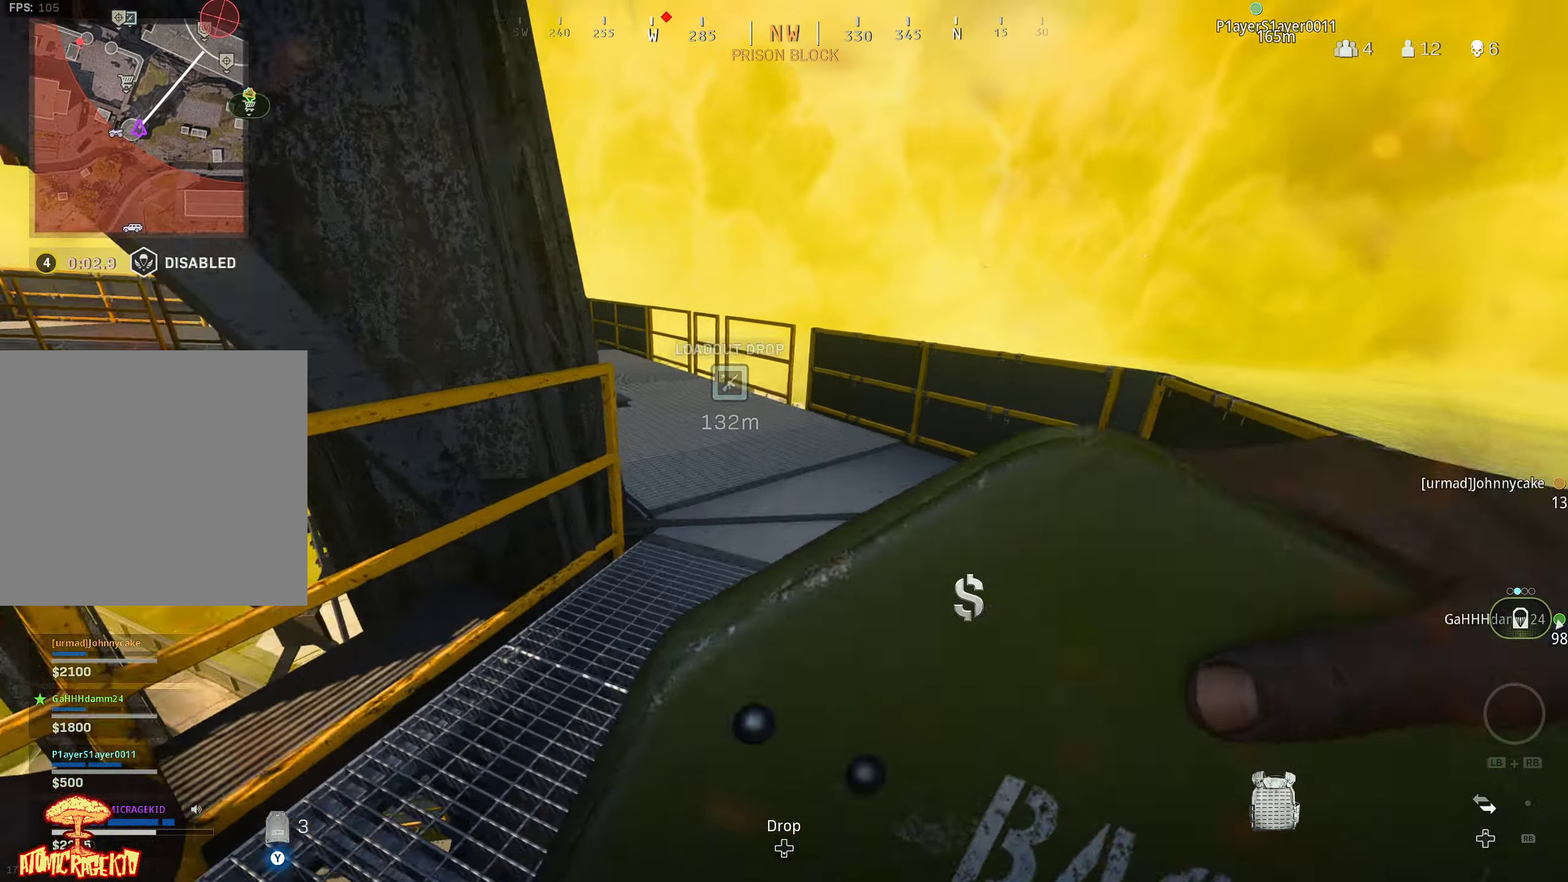
{"buttons": ["B", "Y"], "left_stick": "up-left", "right_stick": "center", "events": [[16, "right_stick", "center"], [250, "B", "down"], [350, "left_stick", "left"], [416, "left_stick", "up-left"]]}
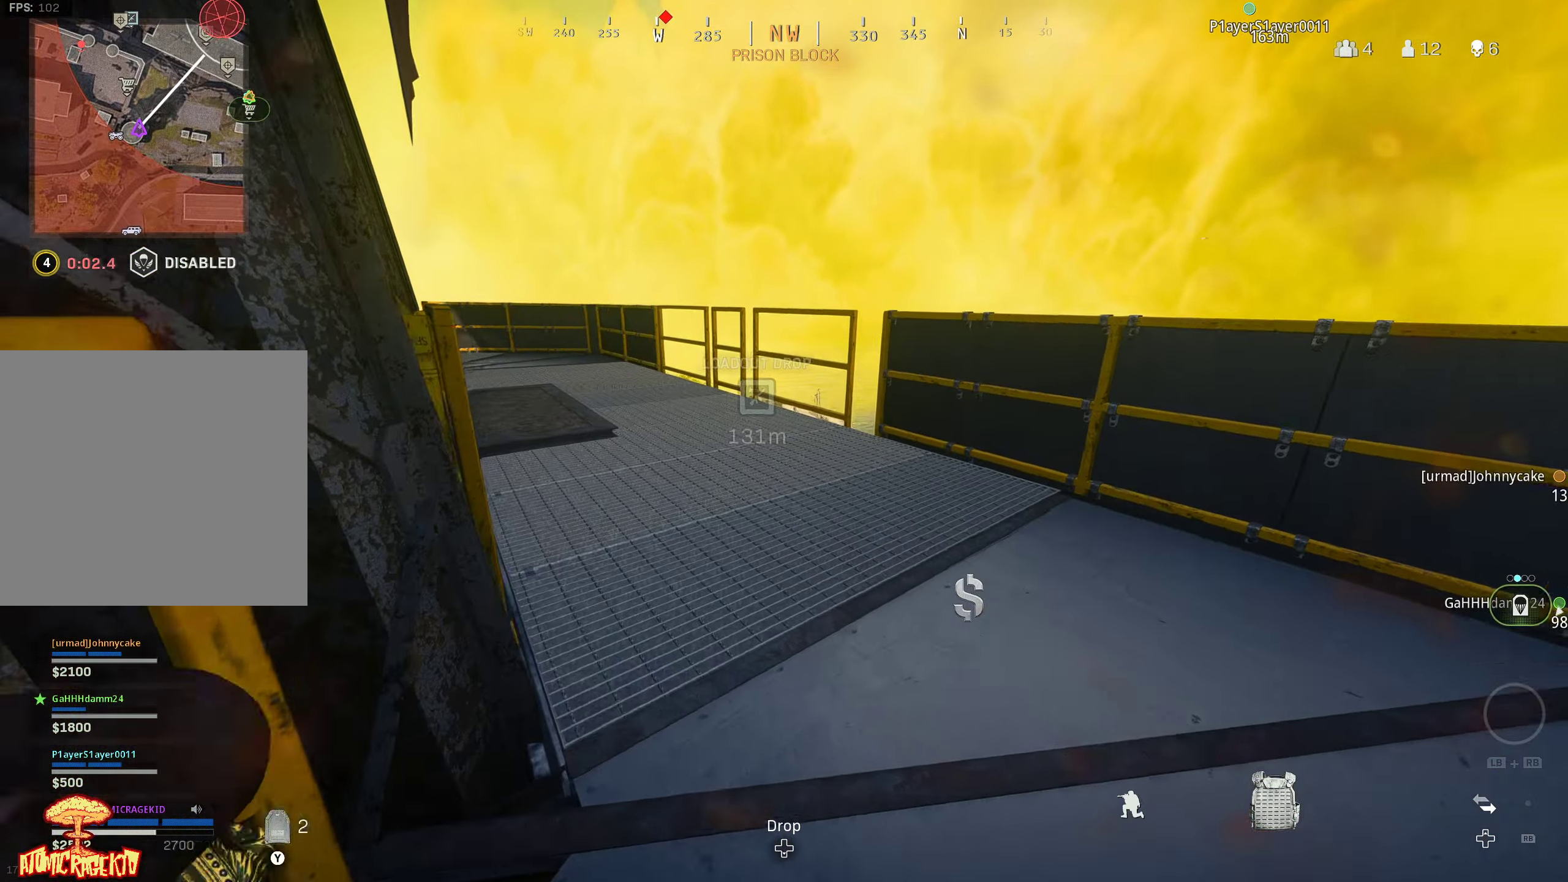
{"buttons": ["Y"], "left_stick": "center", "right_stick": "center", "events": [[66, "right_stick", "left"], [200, "left_stick", "center"], [233, "B", "up"], [283, "right_stick", "center"]]}
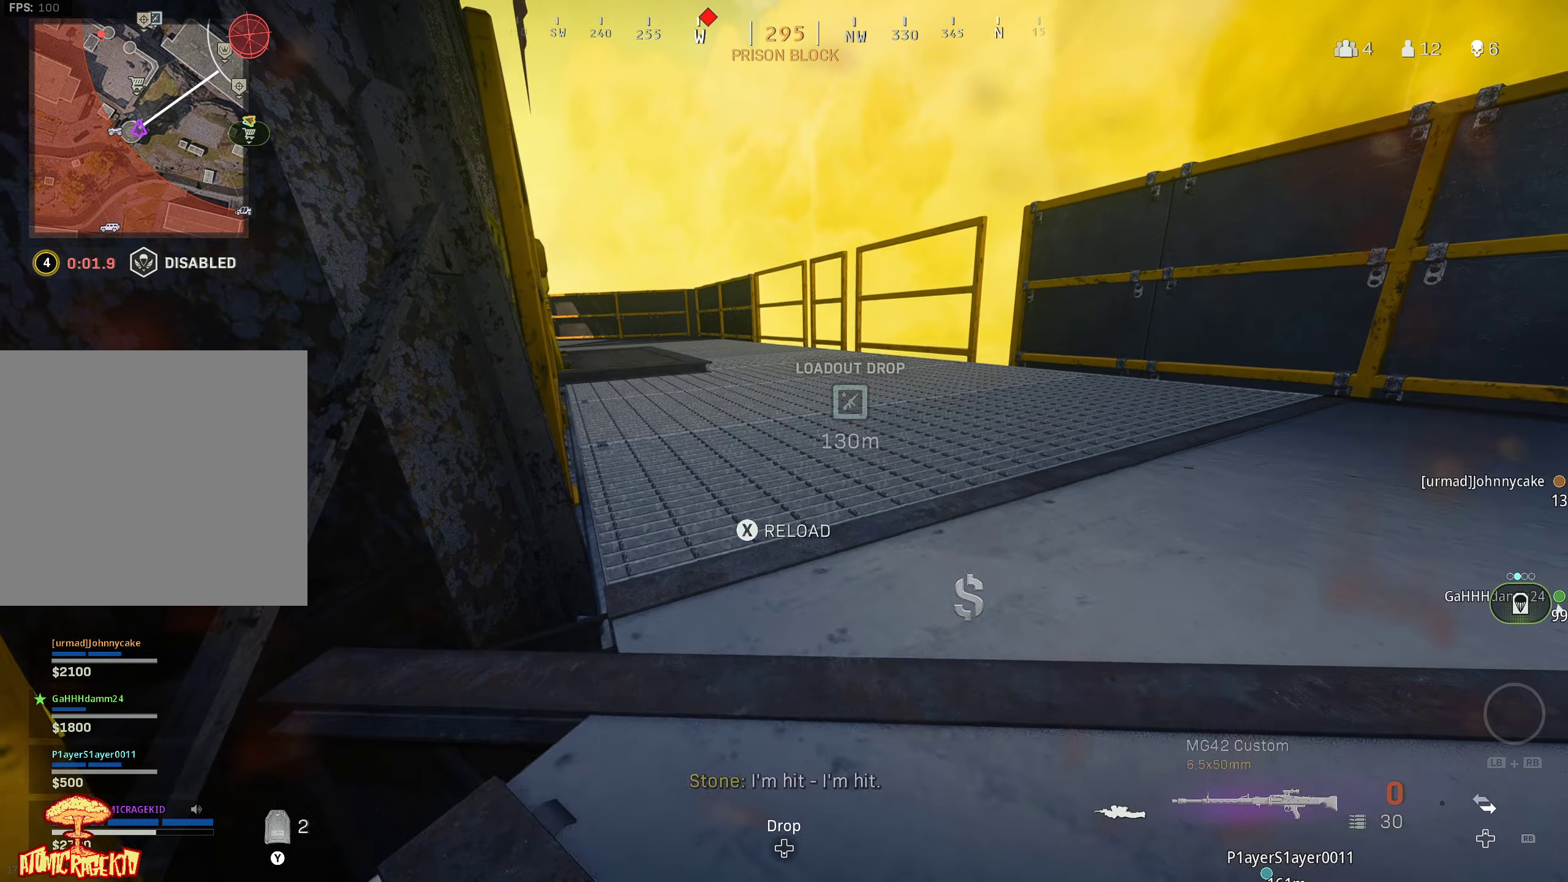
{"buttons": ["X"], "left_stick": "center", "right_stick": "center", "events": [[183, "Y", "up"], [217, "X", "down"], [300, "X", "up"], [350, "X", "down"], [483, "X", "up"], [500, "X", "down"]]}
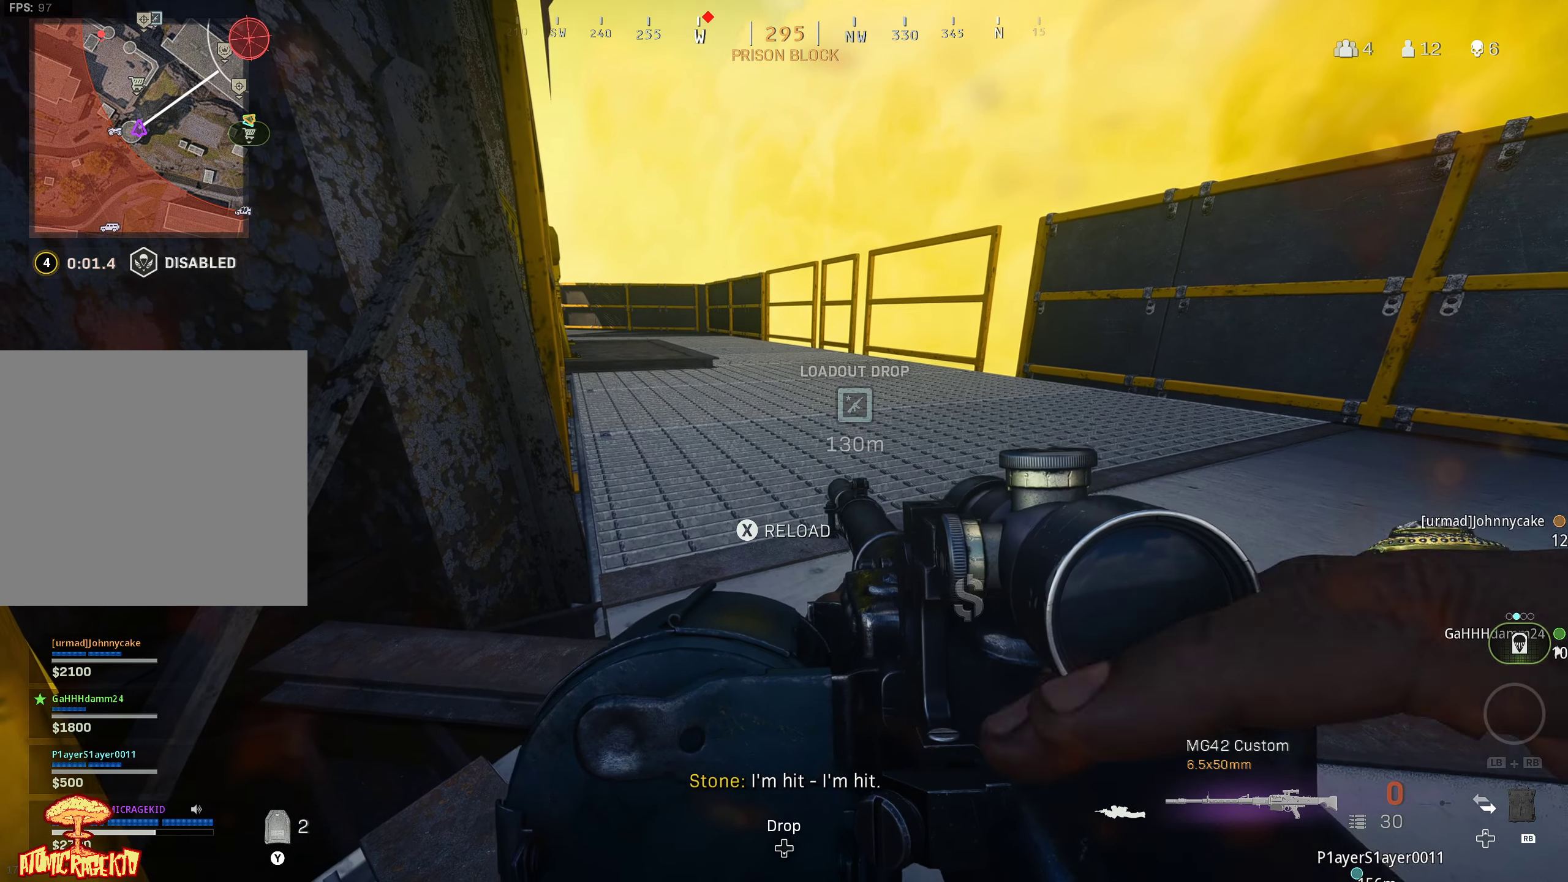
{"buttons": [], "left_stick": "center", "right_stick": "center", "events": [[133, "X", "up"]]}
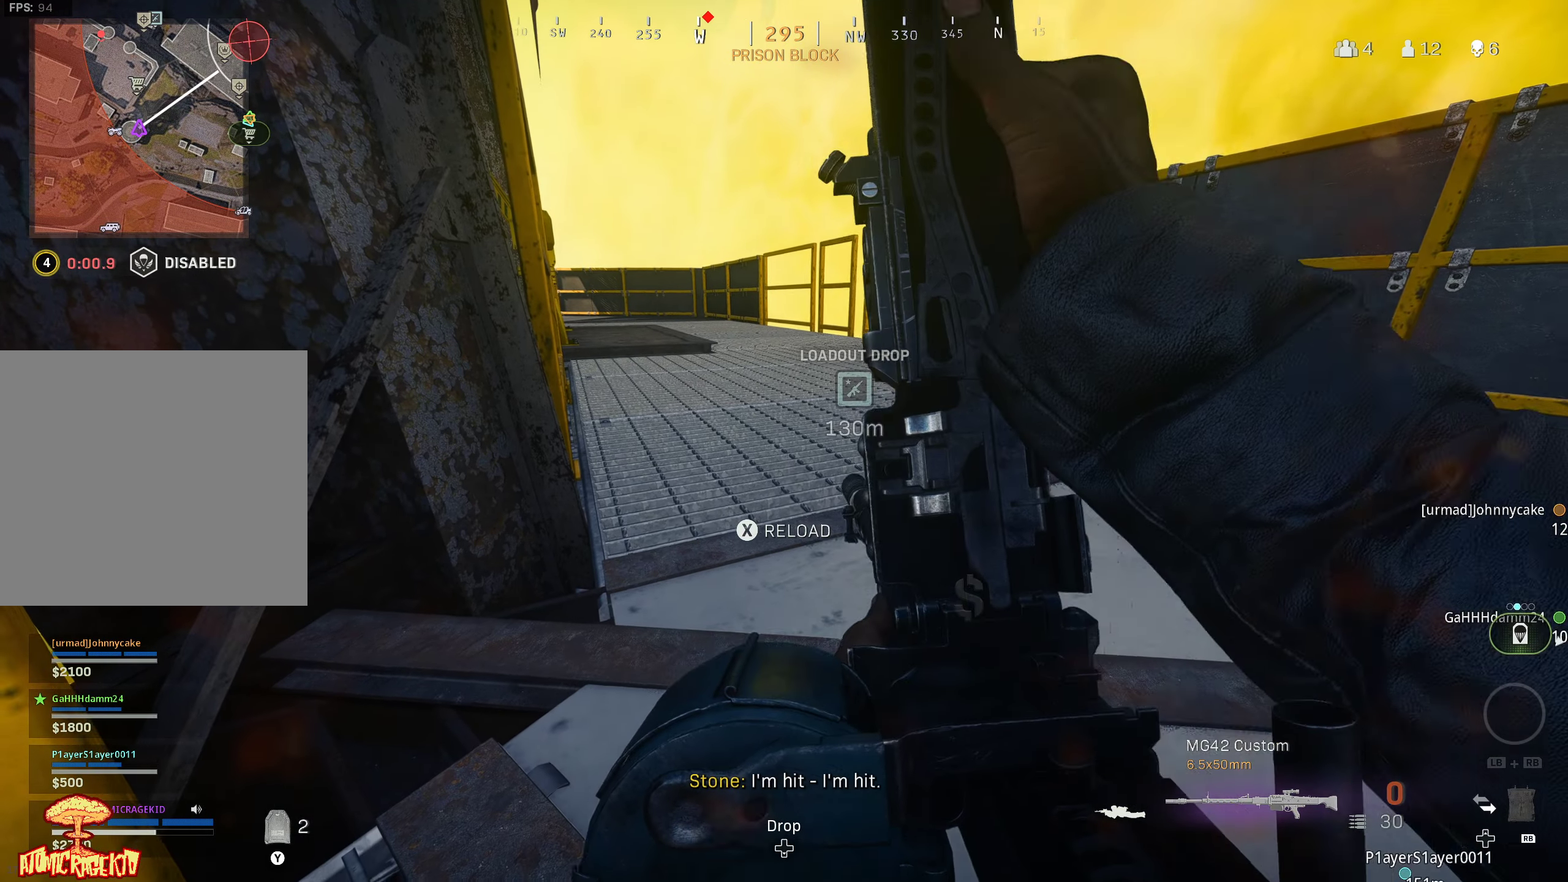
{"buttons": [], "left_stick": "center", "right_stick": "center", "events": []}
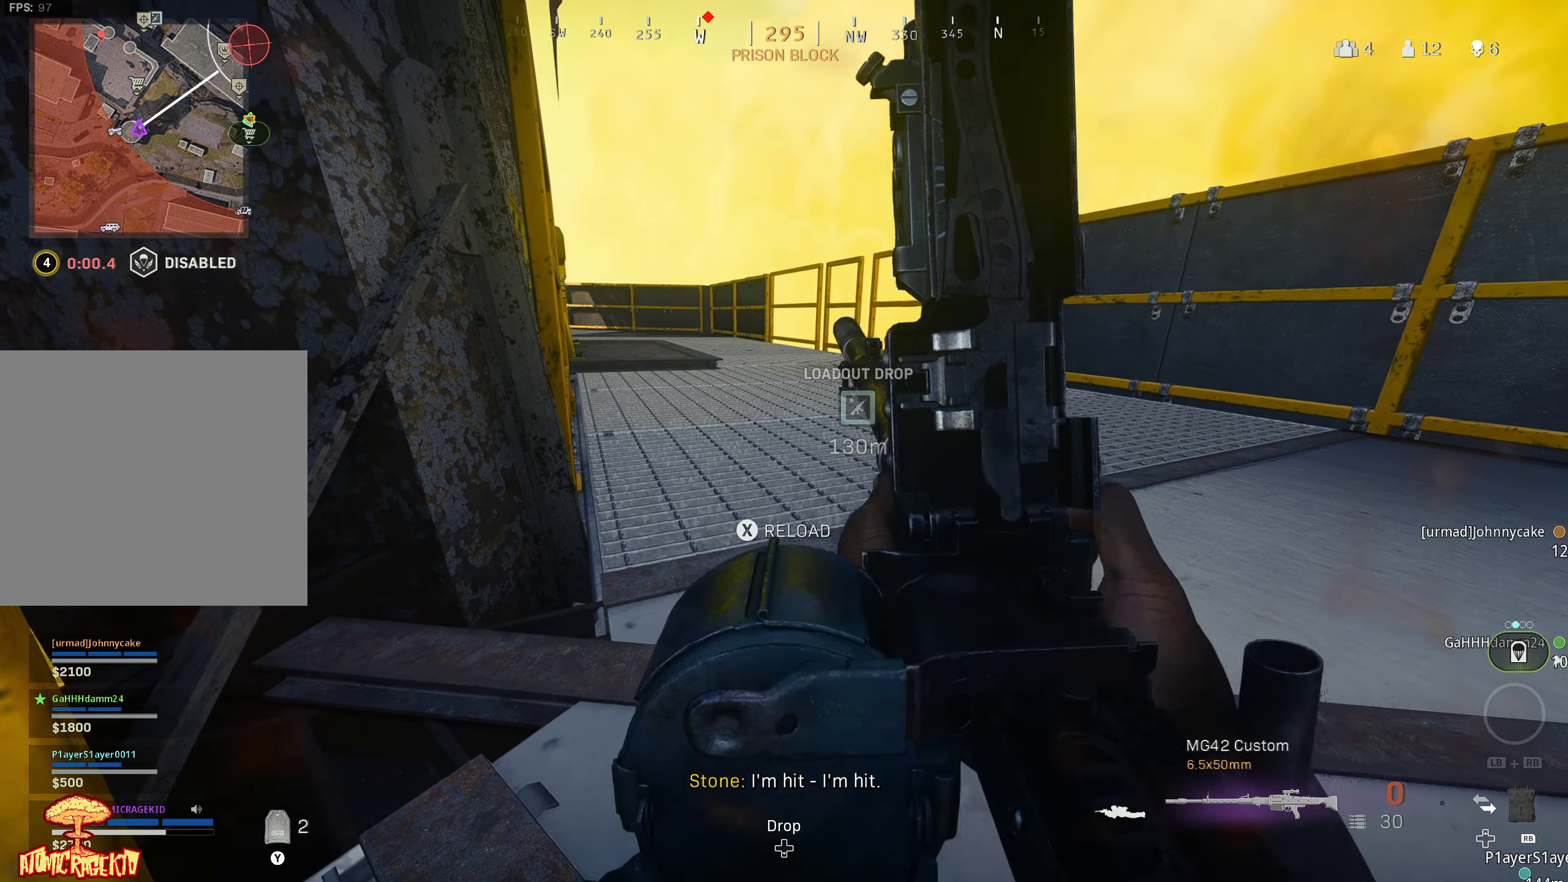
{"buttons": [], "left_stick": "center", "right_stick": "center", "events": []}
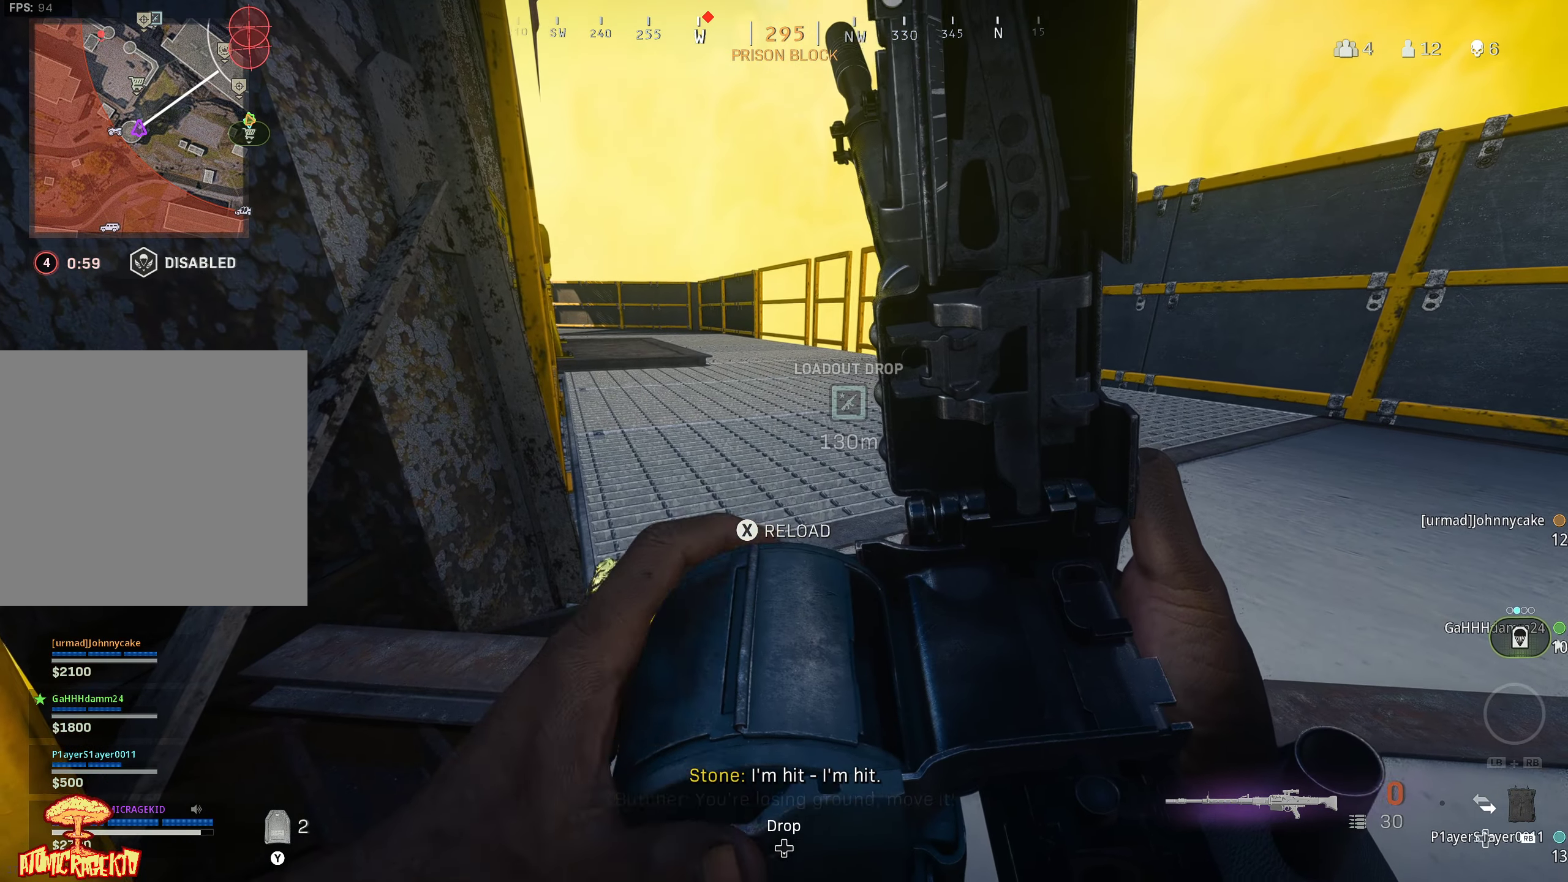
{"buttons": [], "left_stick": "center", "right_stick": "center", "events": [[133, "START", "down"], [233, "START", "up"]]}
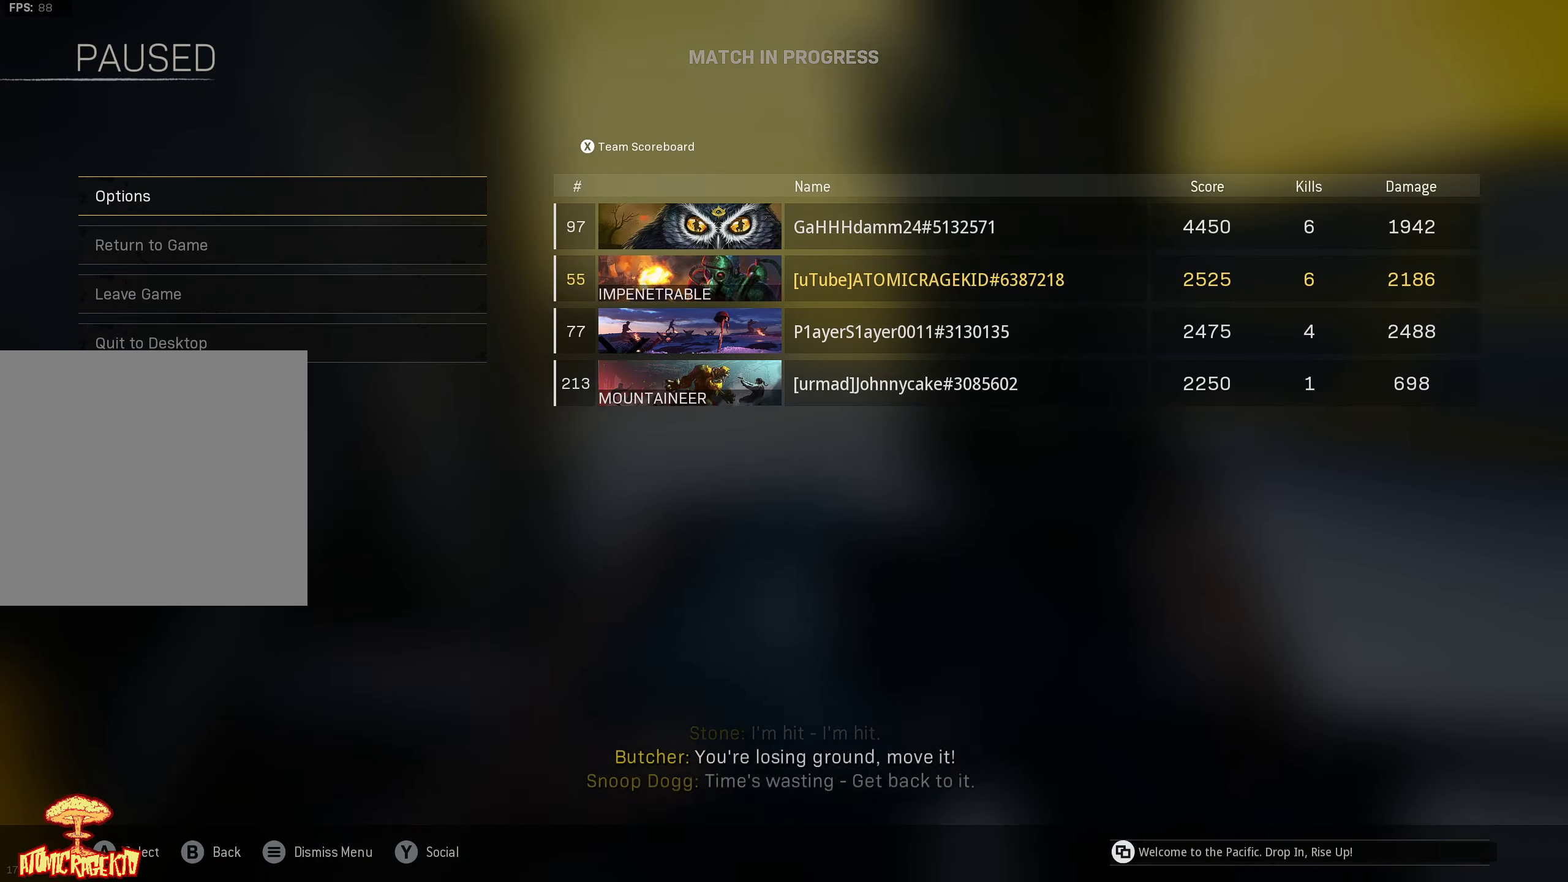
{"buttons": [], "left_stick": "center", "right_stick": "center", "events": []}
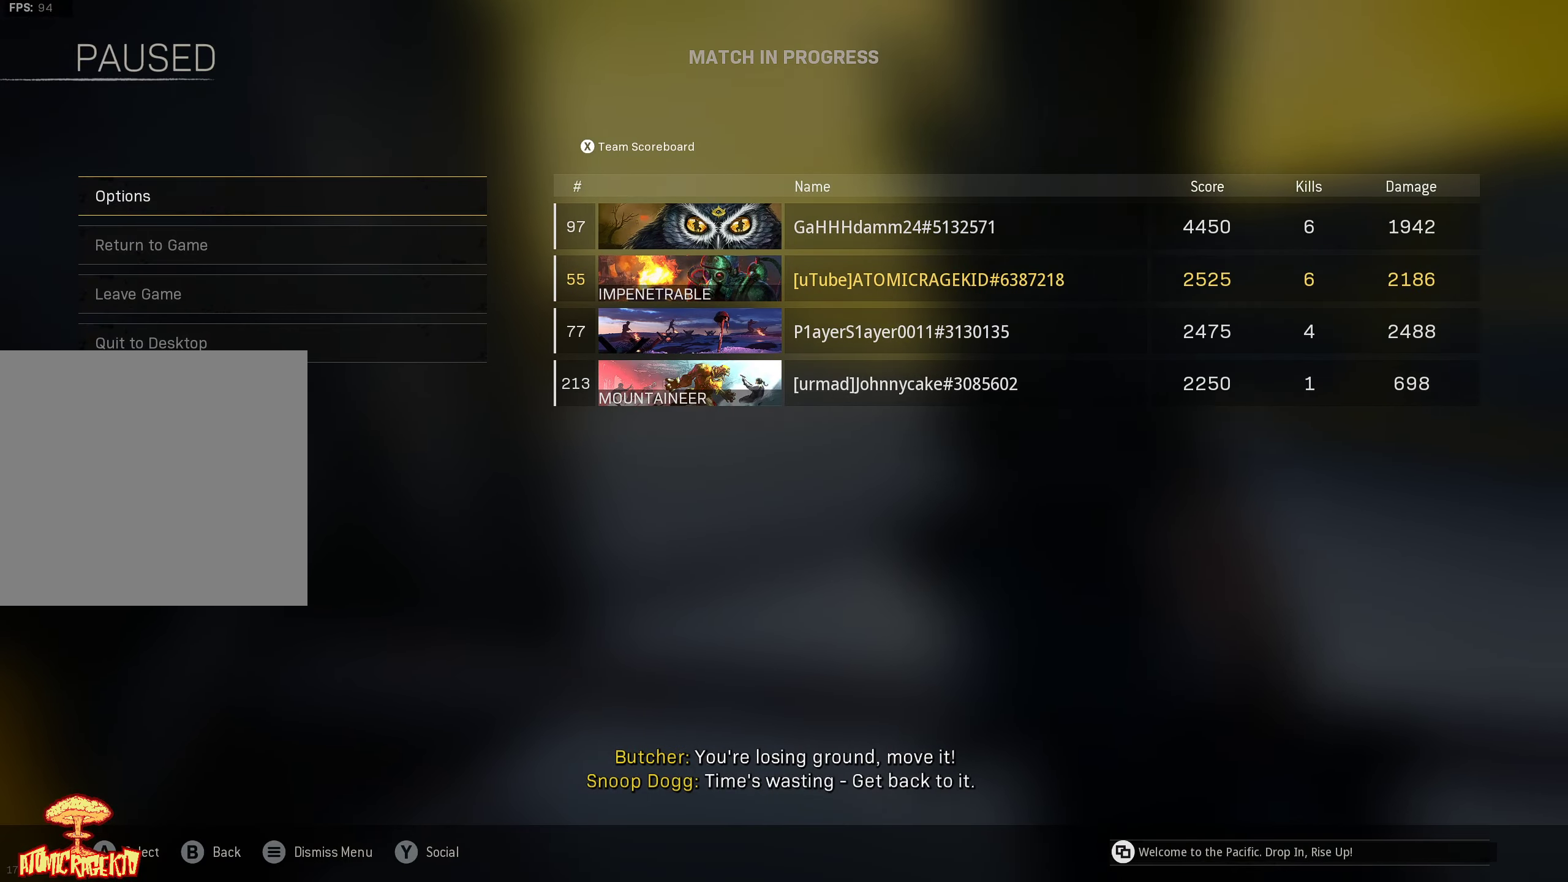
{"buttons": [], "left_stick": "center", "right_stick": "center", "events": [[150, "B", "down"], [183, "B", "up"]]}
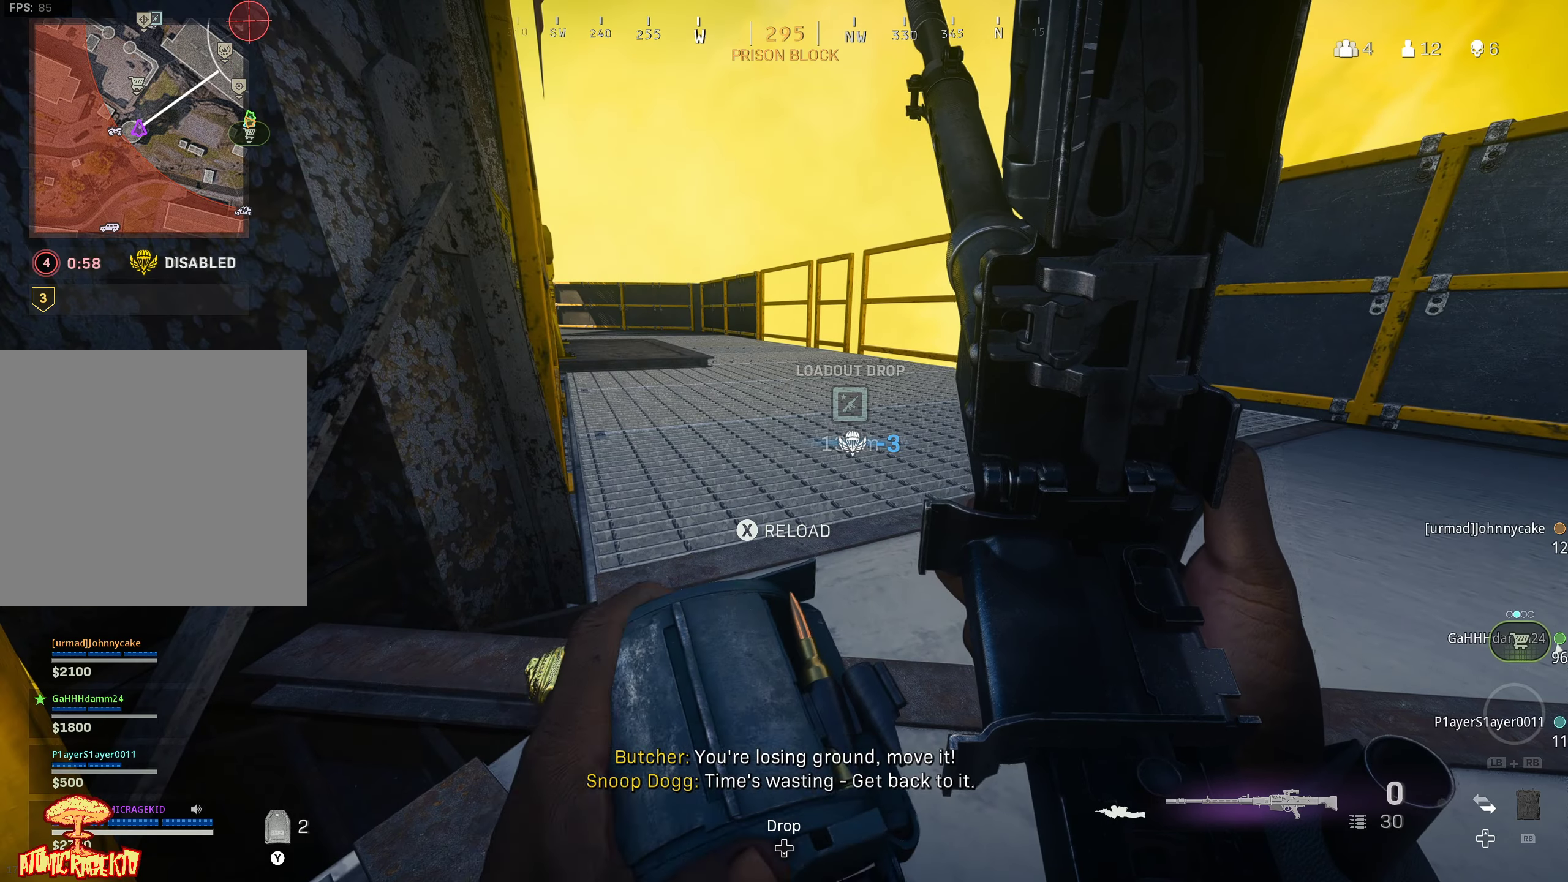
{"buttons": [], "left_stick": "center", "right_stick": "center", "events": []}
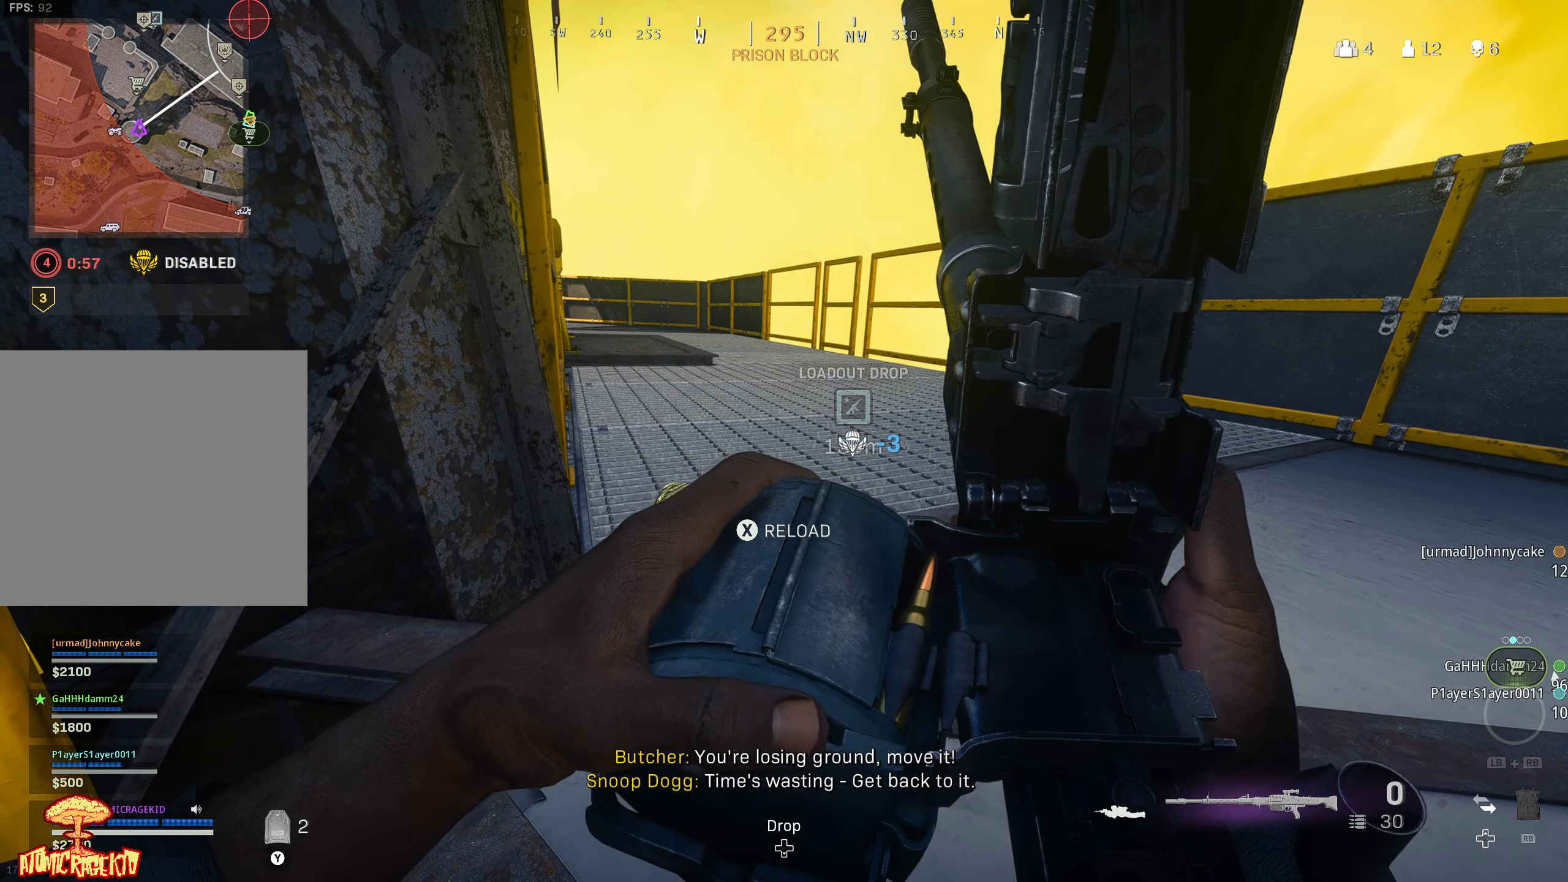
{"buttons": [], "left_stick": "center", "right_stick": "center", "events": []}
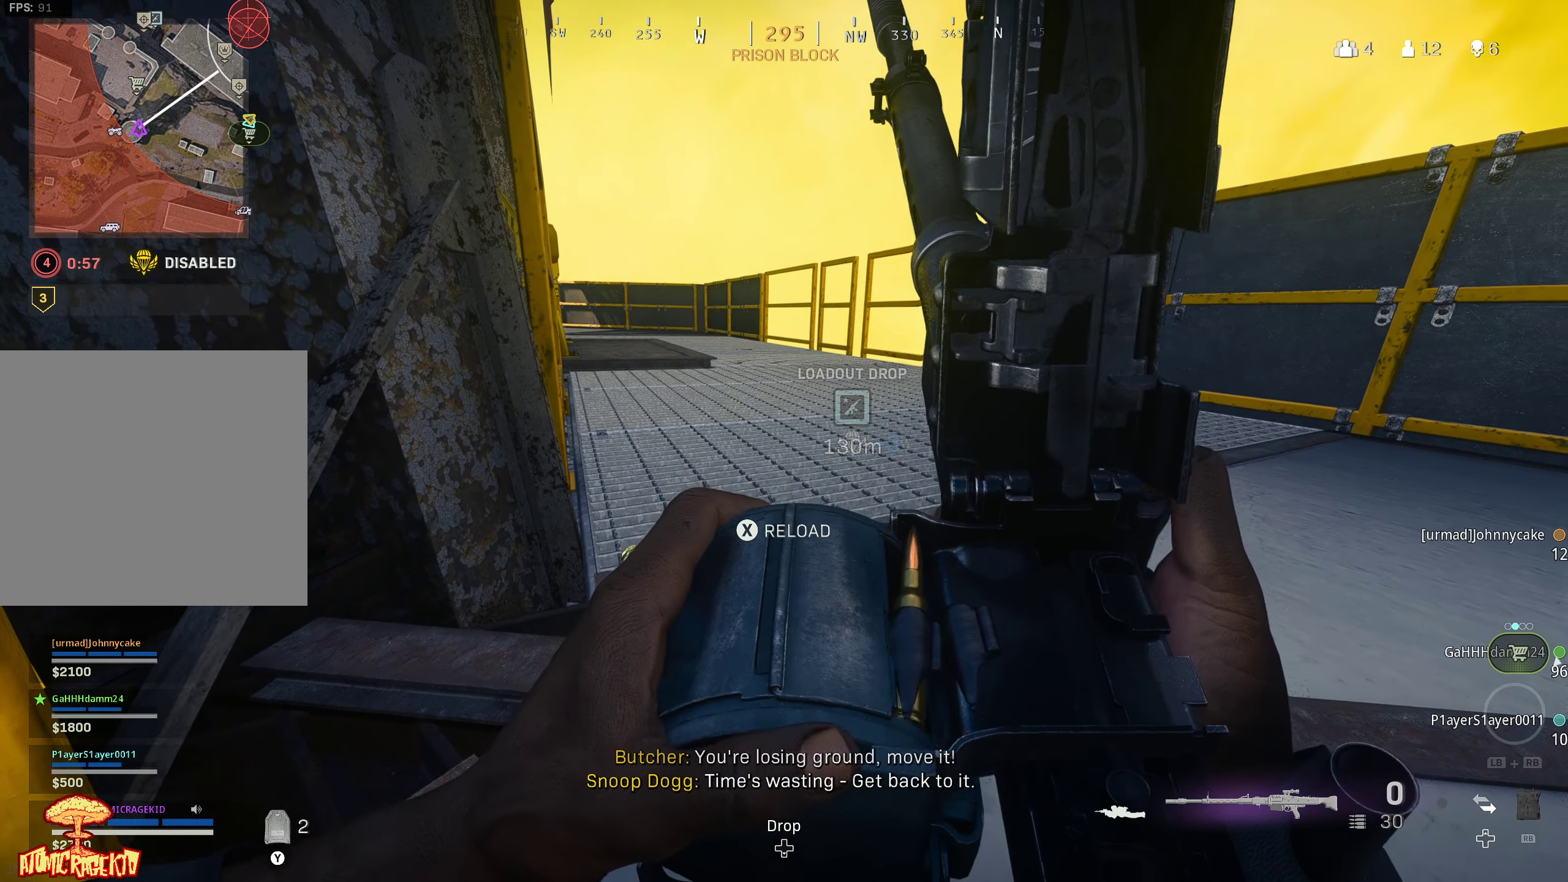
{"buttons": [], "left_stick": "center", "right_stick": "center", "events": []}
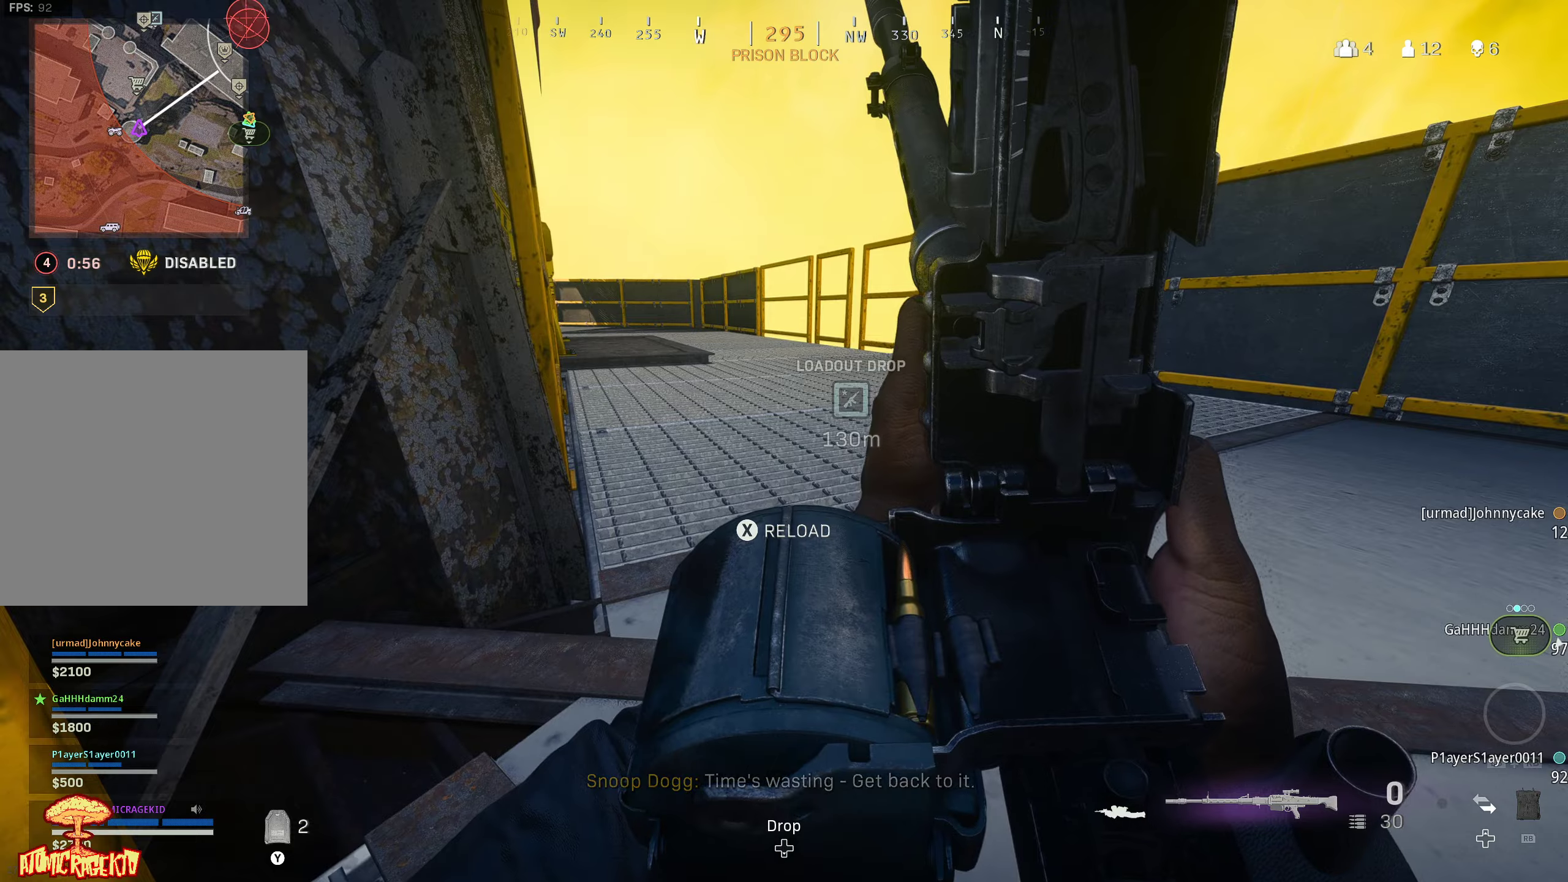
{"buttons": [], "left_stick": "right", "right_stick": "center", "events": [[150, "B", "down"], [167, "left_stick", "right"], [300, "B", "up"]]}
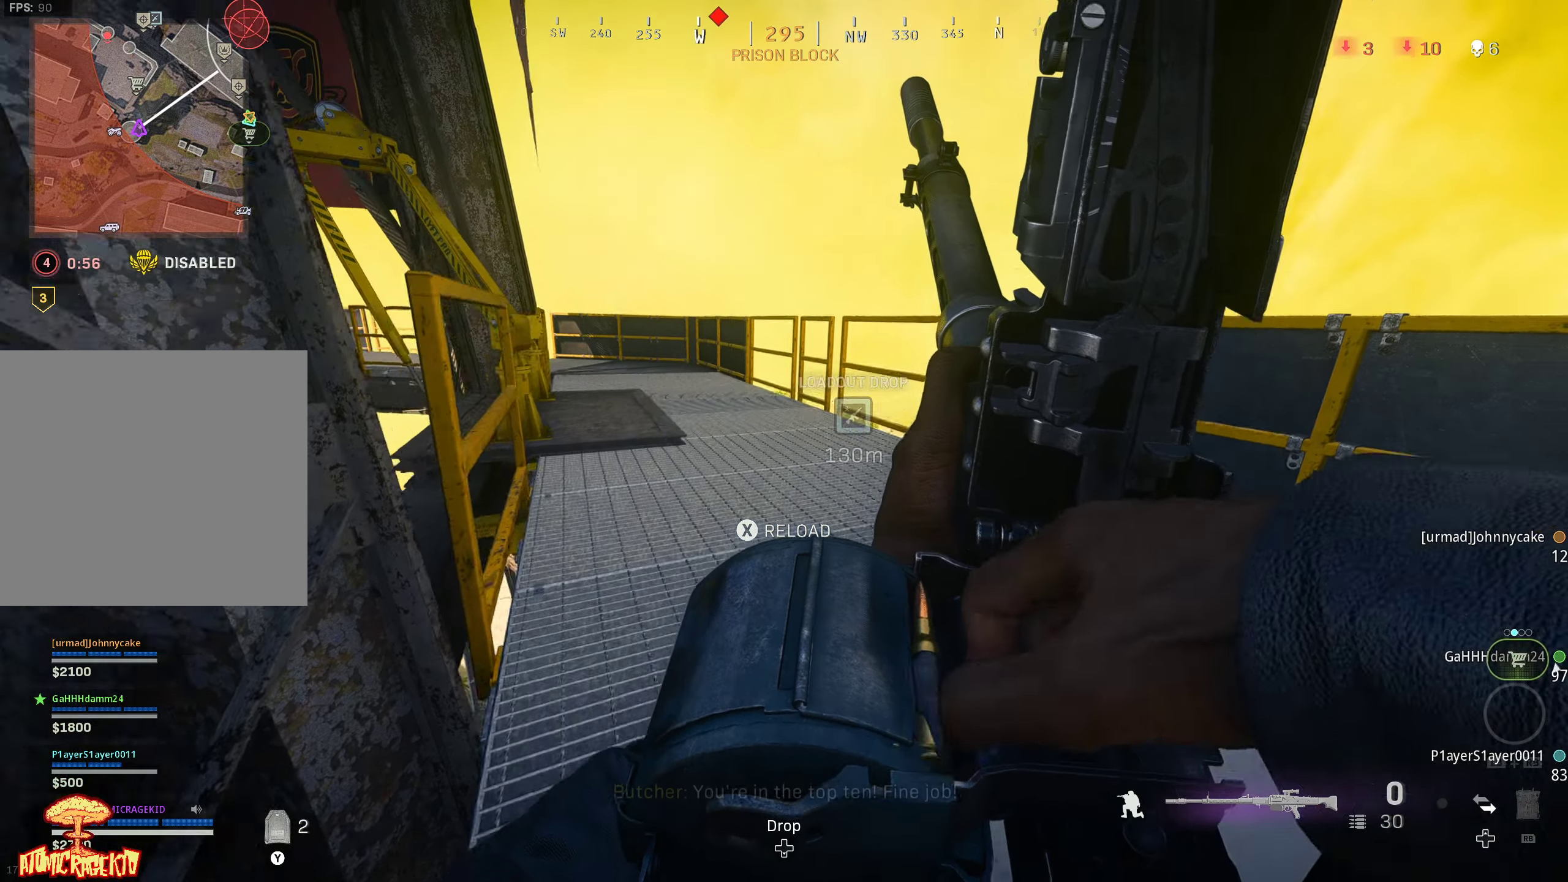
{"buttons": [], "left_stick": "up", "right_stick": "center", "events": [[217, "left_stick", "up-right"], [217, "right_stick", "down"], [317, "right_stick", "center"], [434, "left_stick", "up"]]}
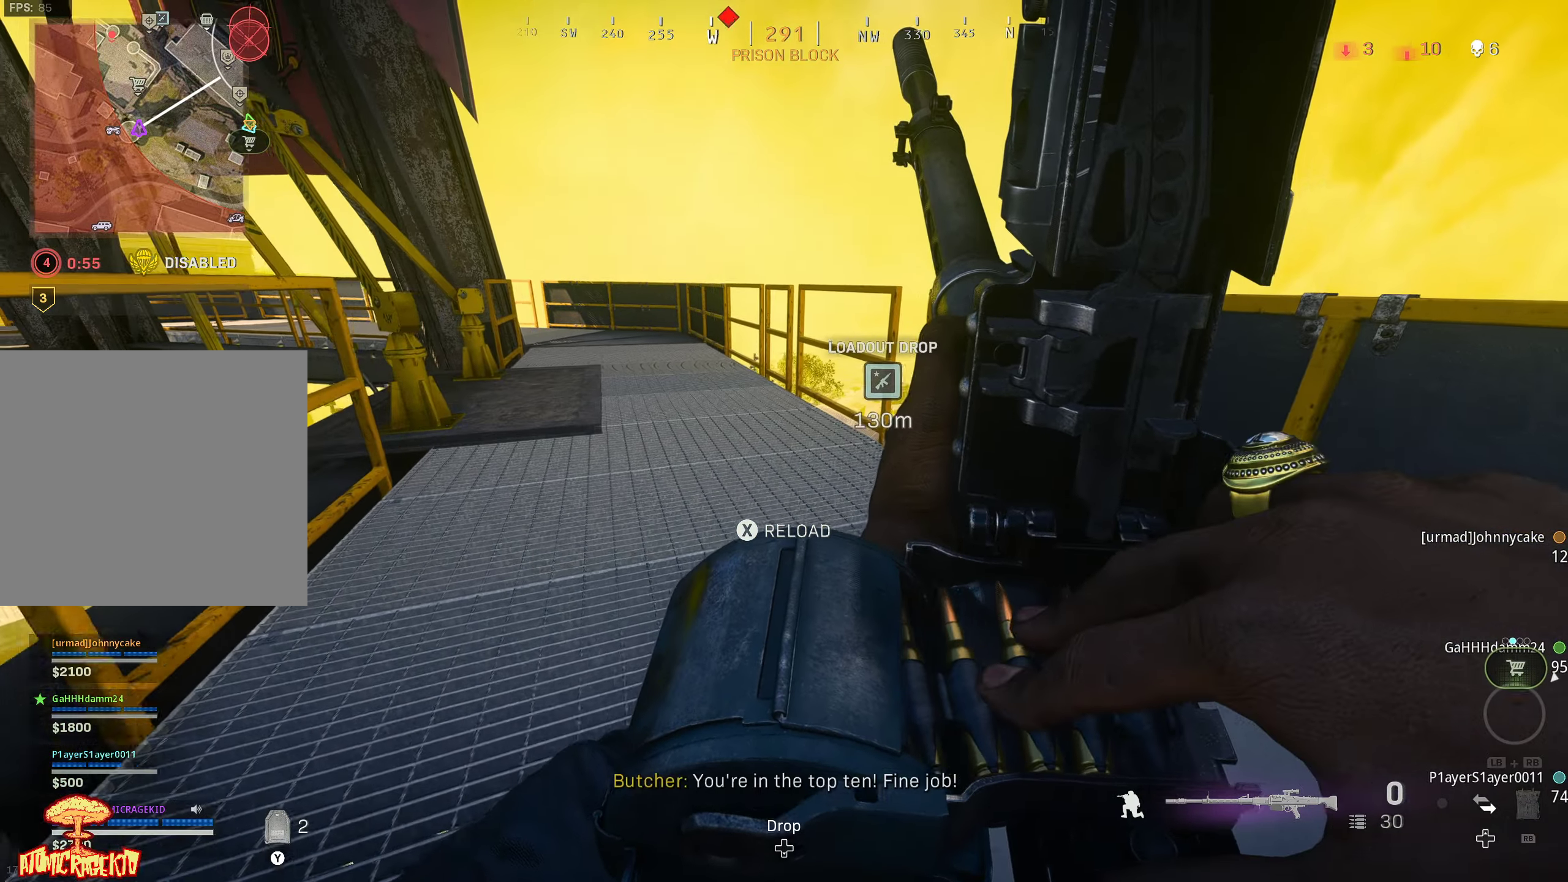
{"buttons": ["B"], "left_stick": "up", "right_stick": "center", "events": [[34, "right_stick", "left"], [400, "B", "down"], [467, "right_stick", "center"]]}
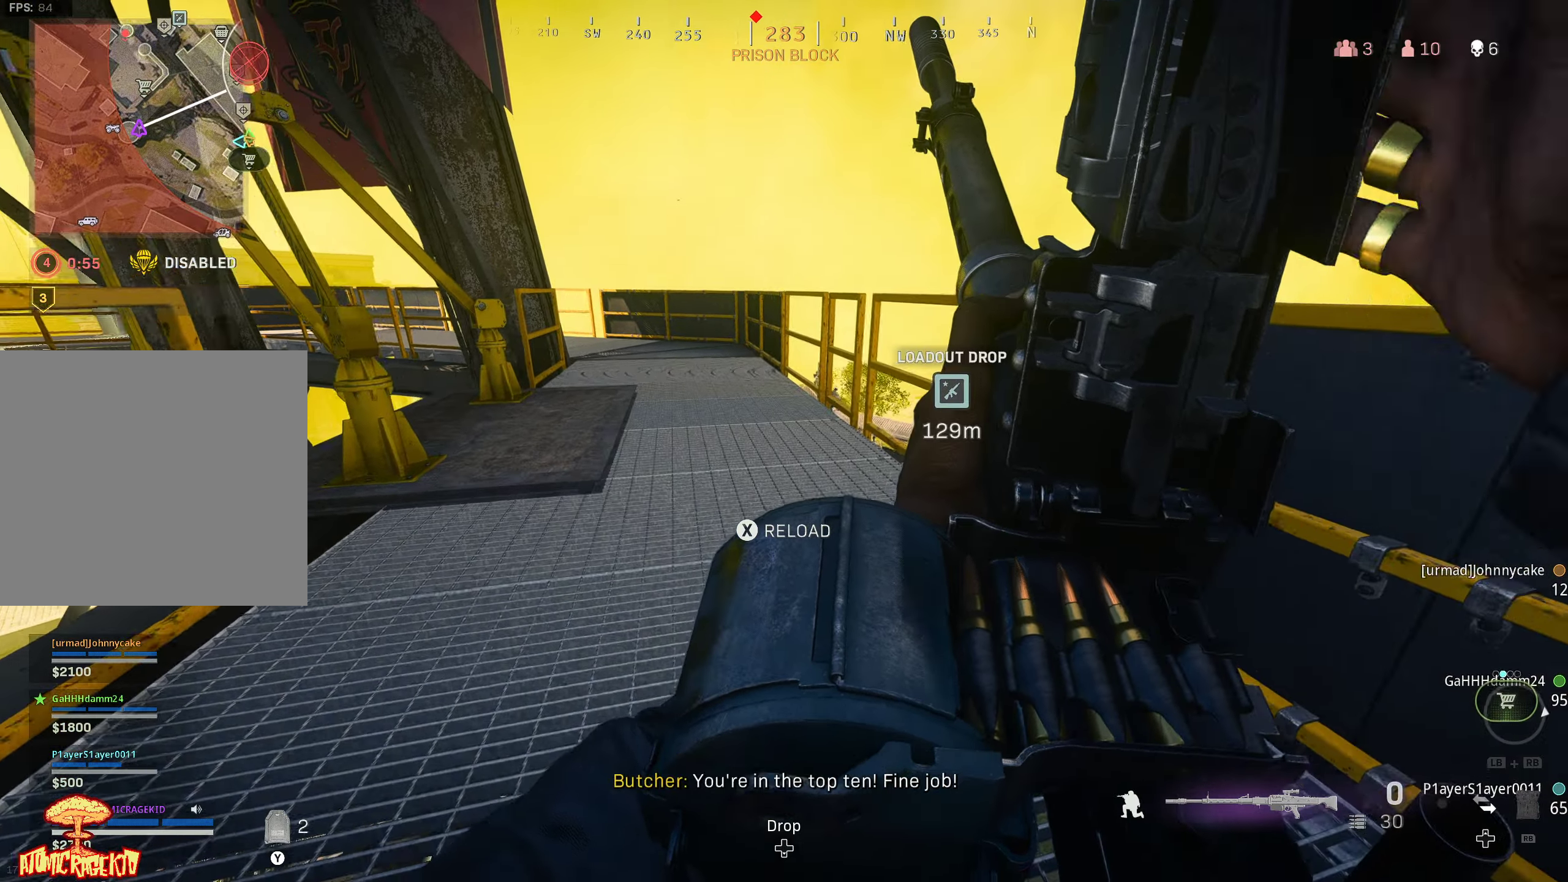
{"buttons": [], "left_stick": "up", "right_stick": "left", "events": [[34, "right_stick", "left"], [50, "B", "up"], [217, "right_stick", "center"], [384, "right_stick", "left"]]}
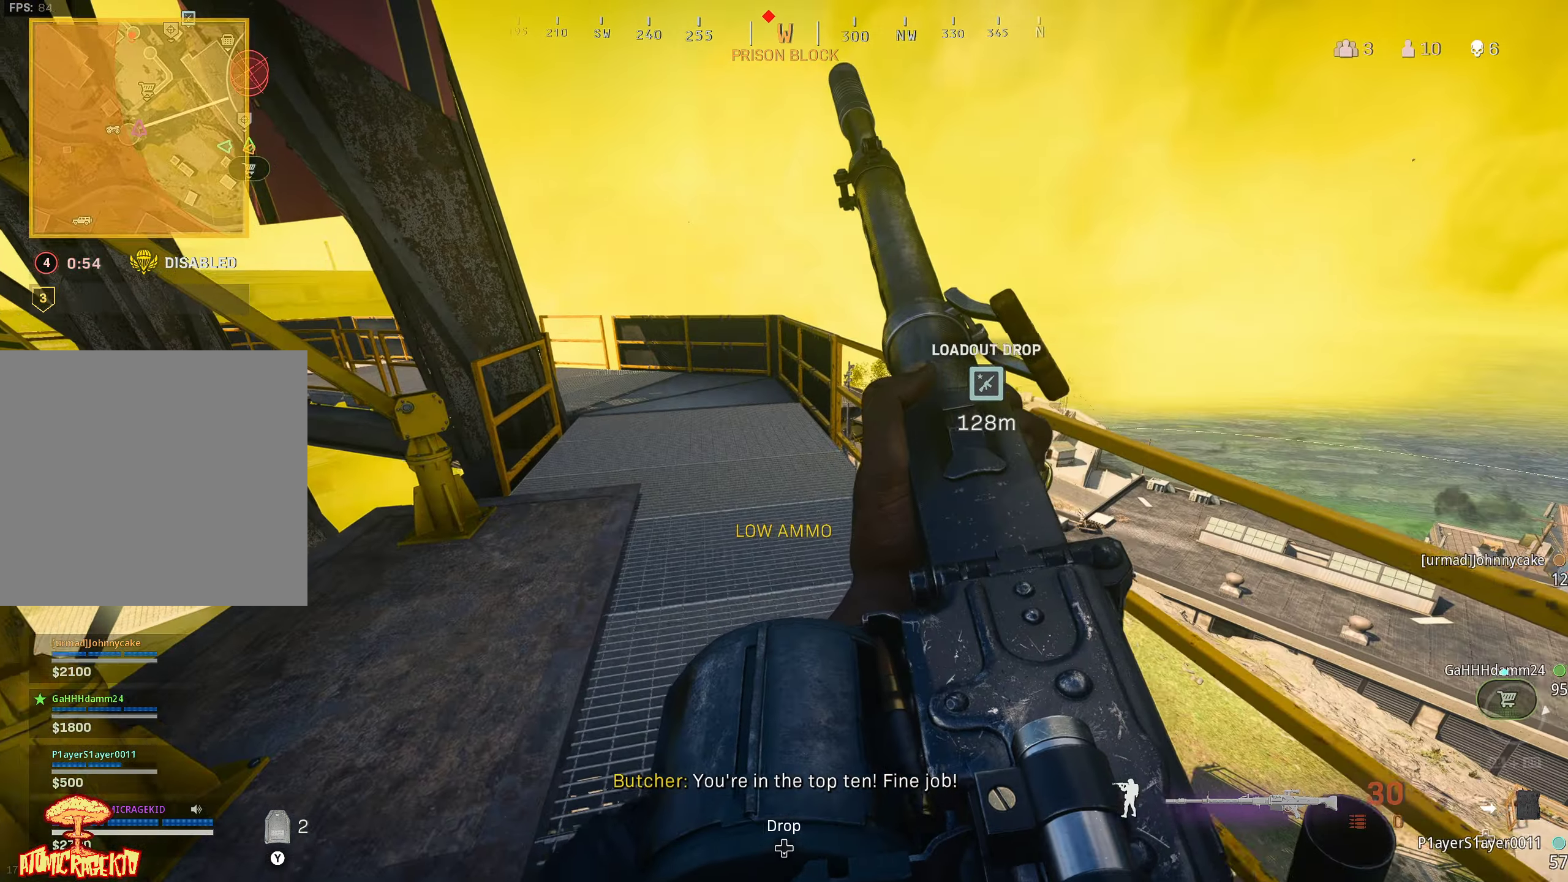
{"buttons": [], "left_stick": "up", "right_stick": "center", "events": [[284, "right_stick", "center"]]}
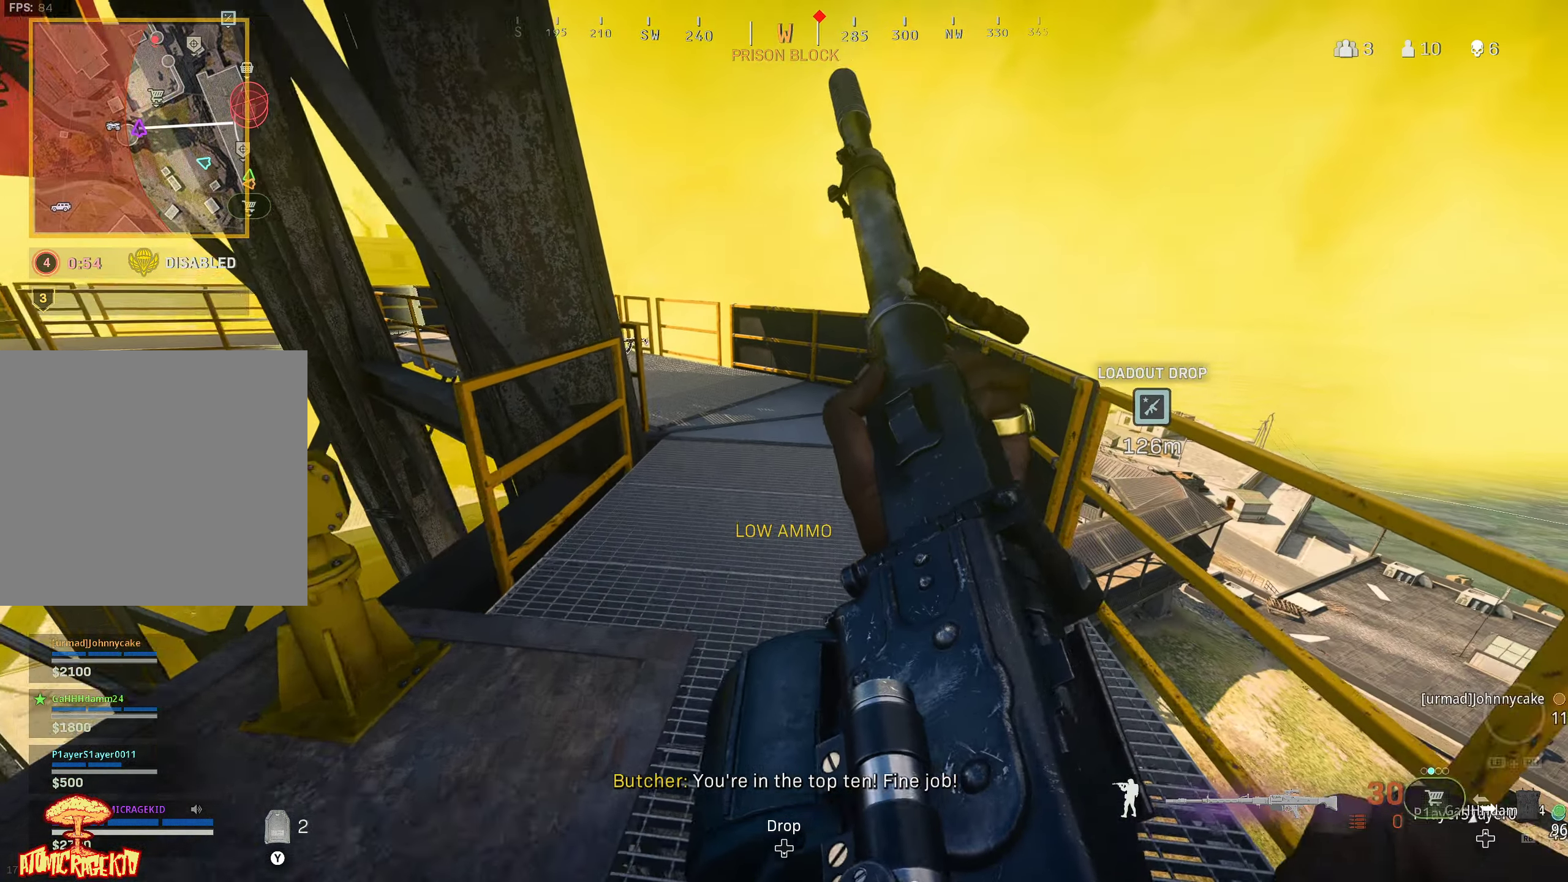
{"buttons": [], "left_stick": "up-left", "right_stick": "down-left", "events": [[417, "left_stick", "up-left"], [450, "right_stick", "down-left"]]}
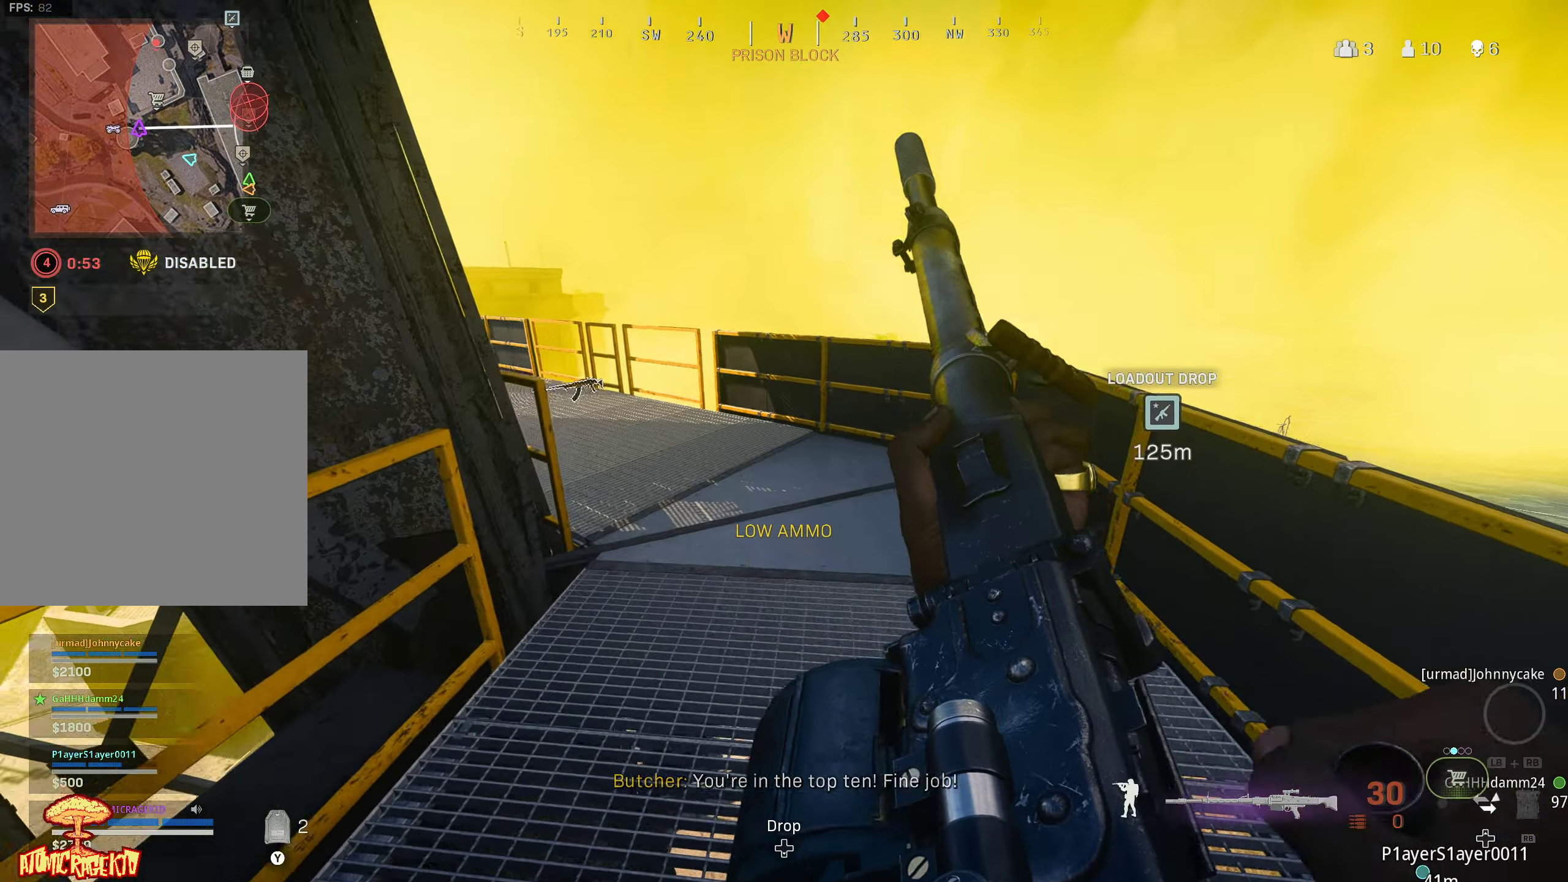
{"buttons": [], "left_stick": "up-left", "right_stick": "center", "events": [[100, "right_stick", "center"], [250, "right_stick", "down"], [317, "L3", "down"], [400, "L3", "up"], [450, "right_stick", "center"]]}
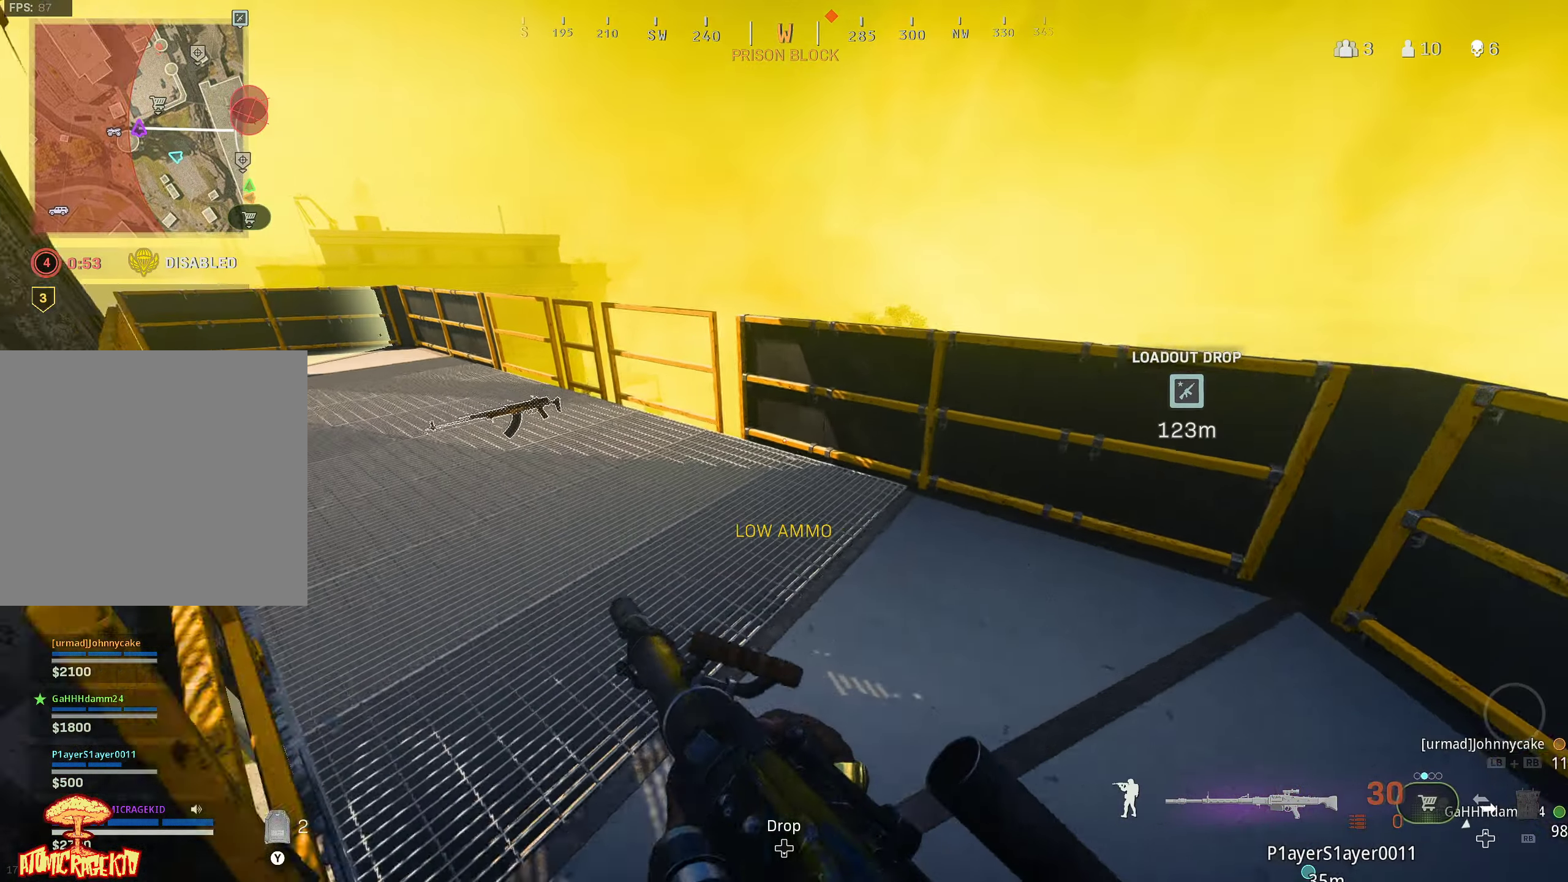
{"buttons": ["B"], "left_stick": "up-left", "right_stick": "center", "events": [[100, "right_stick", "down-right"], [167, "left_stick", "left"], [284, "right_stick", "center"], [350, "left_stick", "up-left"], [367, "B", "down"]]}
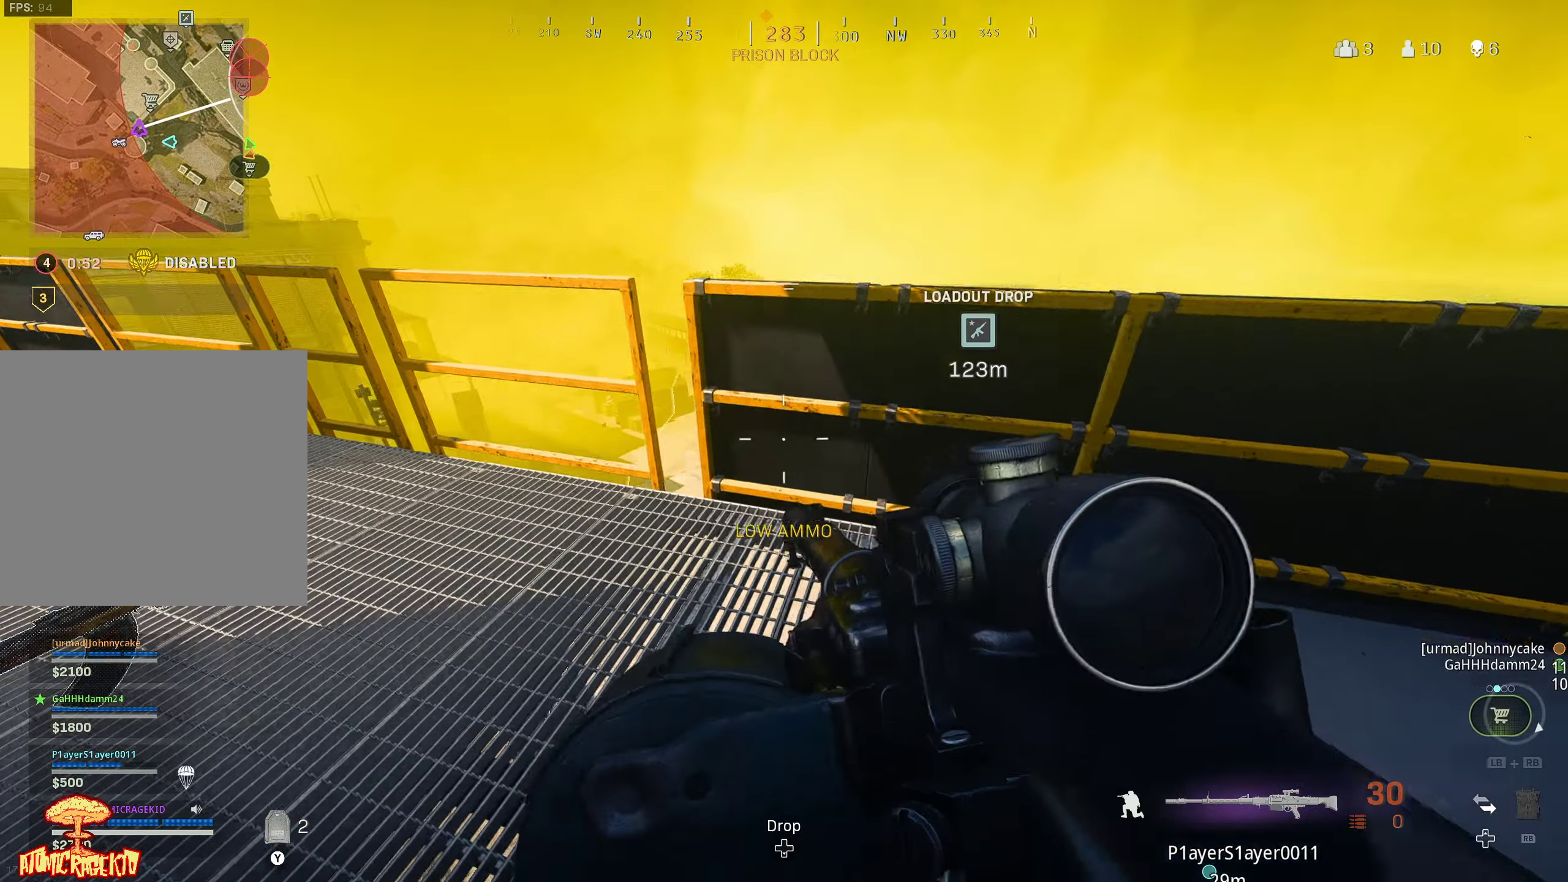
{"buttons": [], "left_stick": "up-left", "right_stick": "right", "events": [[17, "B", "up"], [17, "right_stick", "down"], [217, "right_stick", "down-right"], [334, "right_stick", "right"]]}
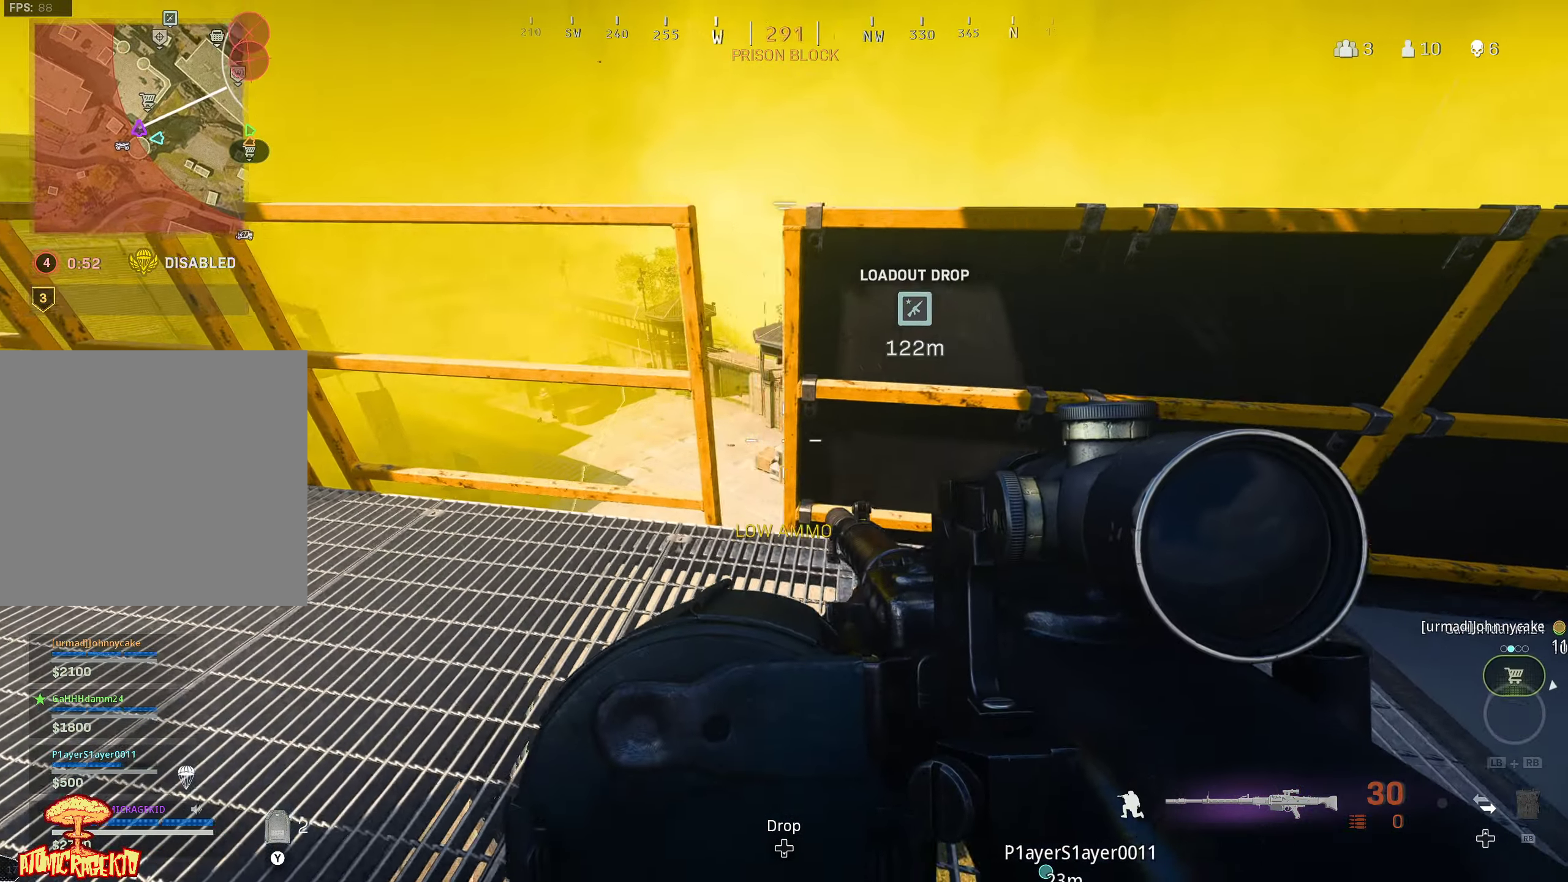
{"buttons": [], "left_stick": "up-right", "right_stick": "center", "events": [[200, "left_stick", "up-right"], [317, "B", "down"], [384, "B", "up"], [384, "right_stick", "center"]]}
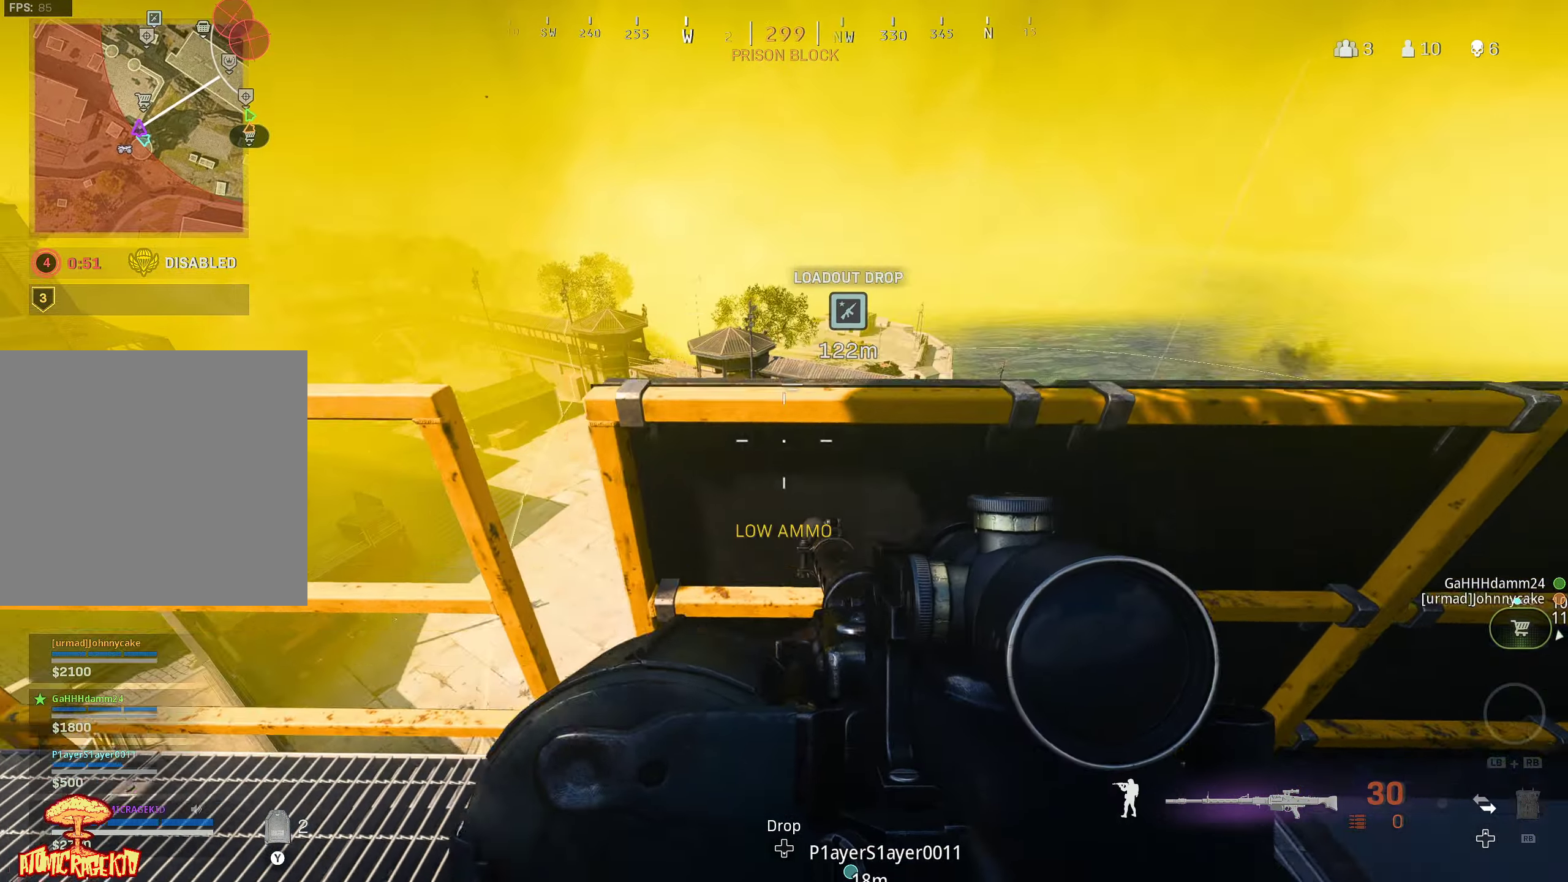
{"buttons": ["L2"], "left_stick": "right", "right_stick": "up-left", "events": [[100, "left_stick", "right"], [433, "L2", "down"], [450, "right_stick", "up-left"]]}
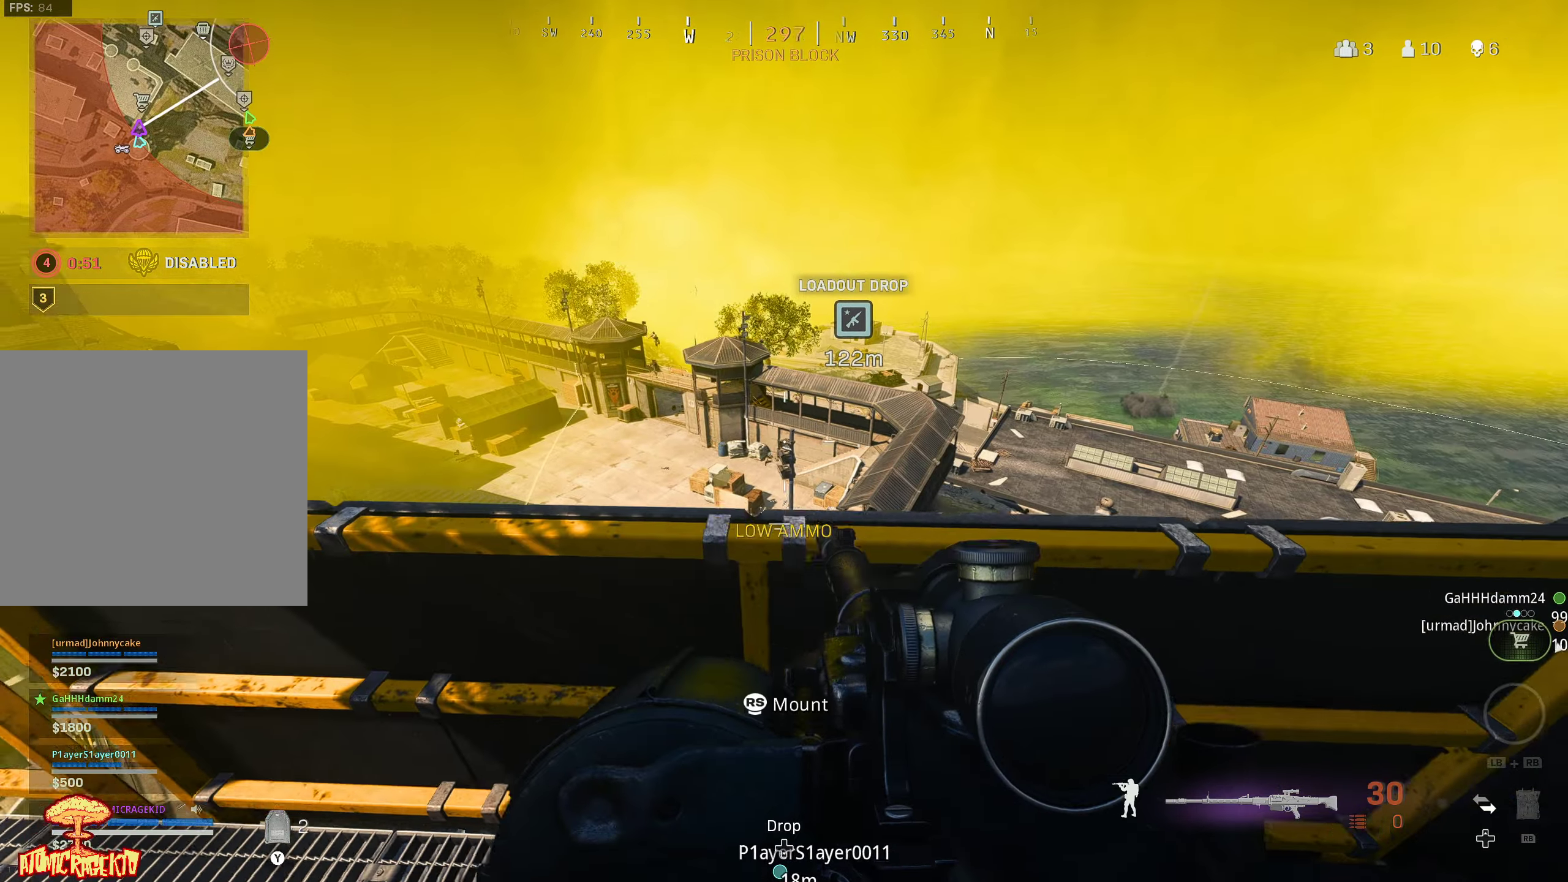
{"buttons": ["L2"], "left_stick": "center", "right_stick": "up-left", "events": [[216, "right_stick", "up"], [233, "left_stick", "center"], [283, "R3", "down"], [333, "R3", "up"], [433, "right_stick", "up-left"]]}
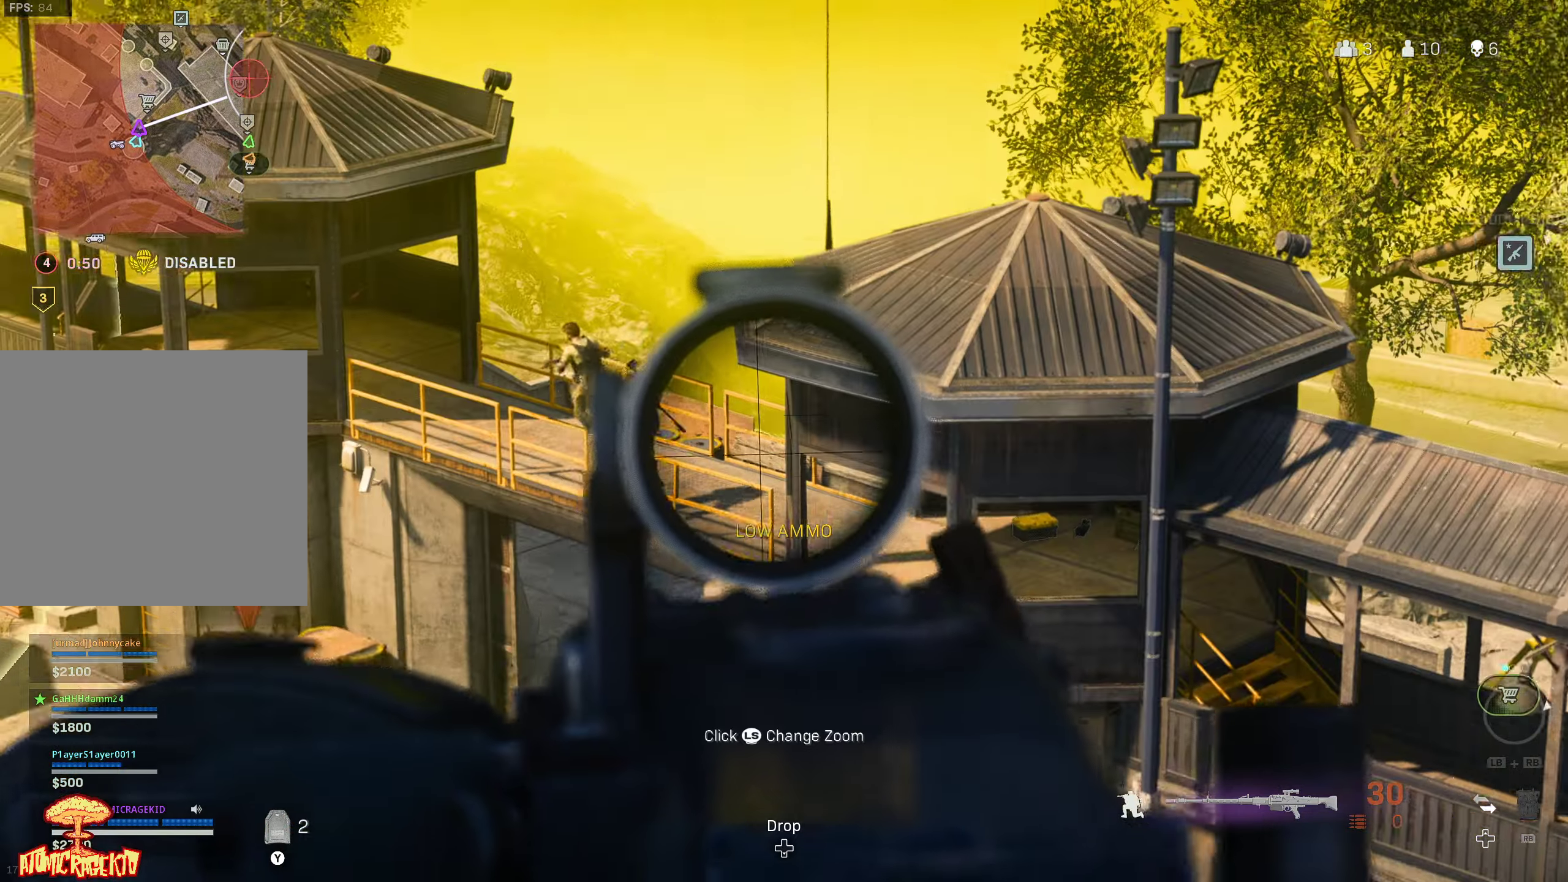
{"buttons": ["L2", "R2"], "left_stick": "center", "right_stick": "down", "events": [[116, "right_stick", "left"], [400, "R2", "down"], [433, "right_stick", "down"]]}